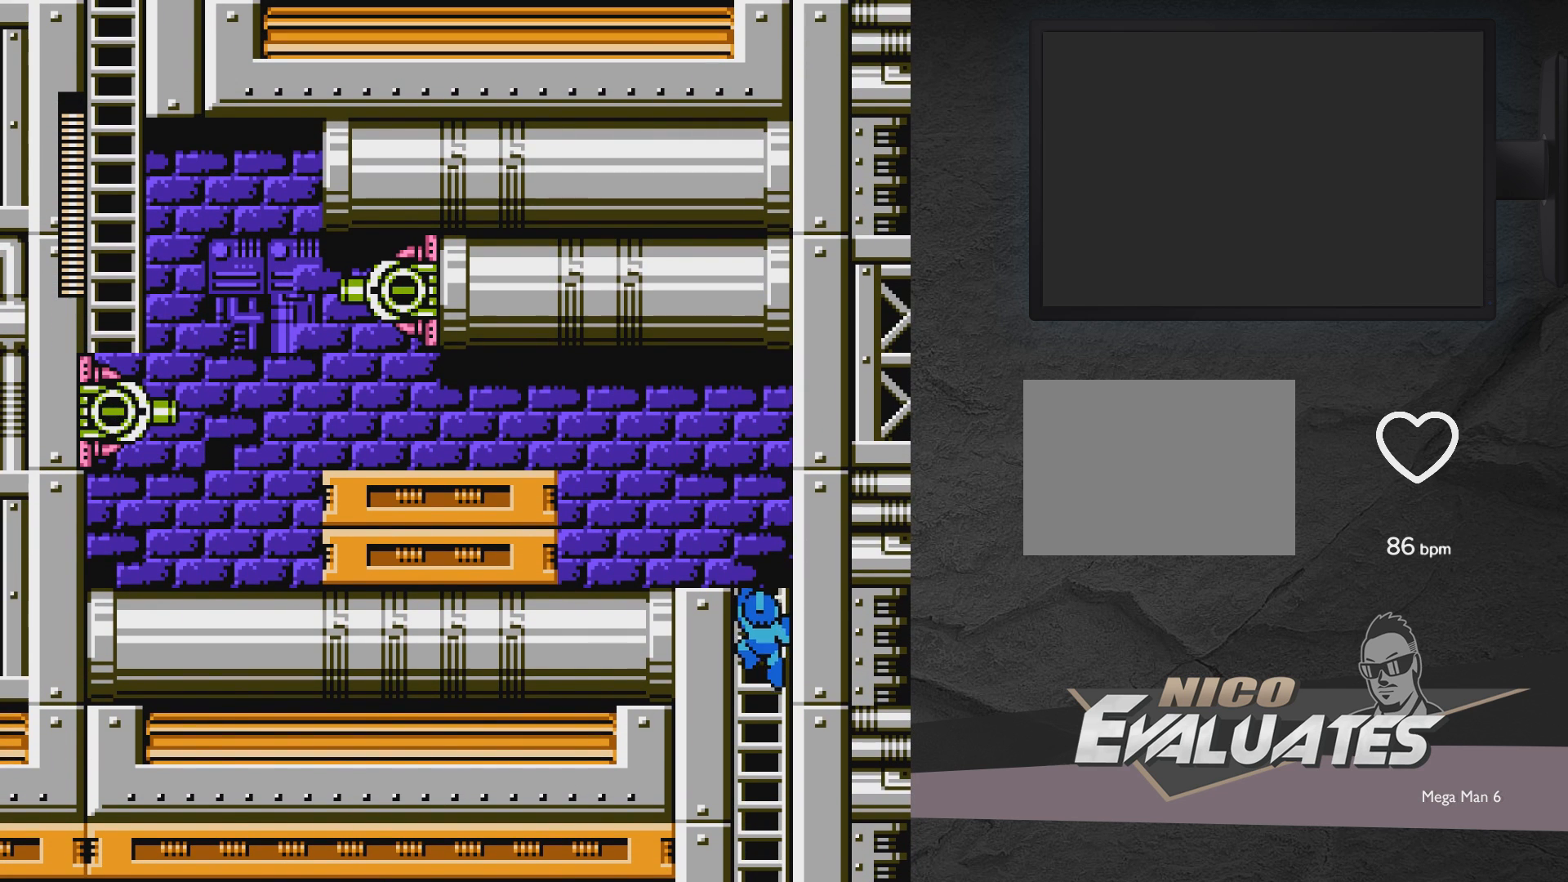
Gameplay with a controller (Xbox layout); each line is a JSON object with the inputs held at the frame after it. "events" lists button and stick changes between this image and that frame as [ms after this image, input, new state], when the widget could be followed in between. Not read: L2 R2 left_stick right_stick.
{"buttons": ["A", "DPAD_UP", "DPAD_LEFT"], "events": [[367, "A", "down"]]}
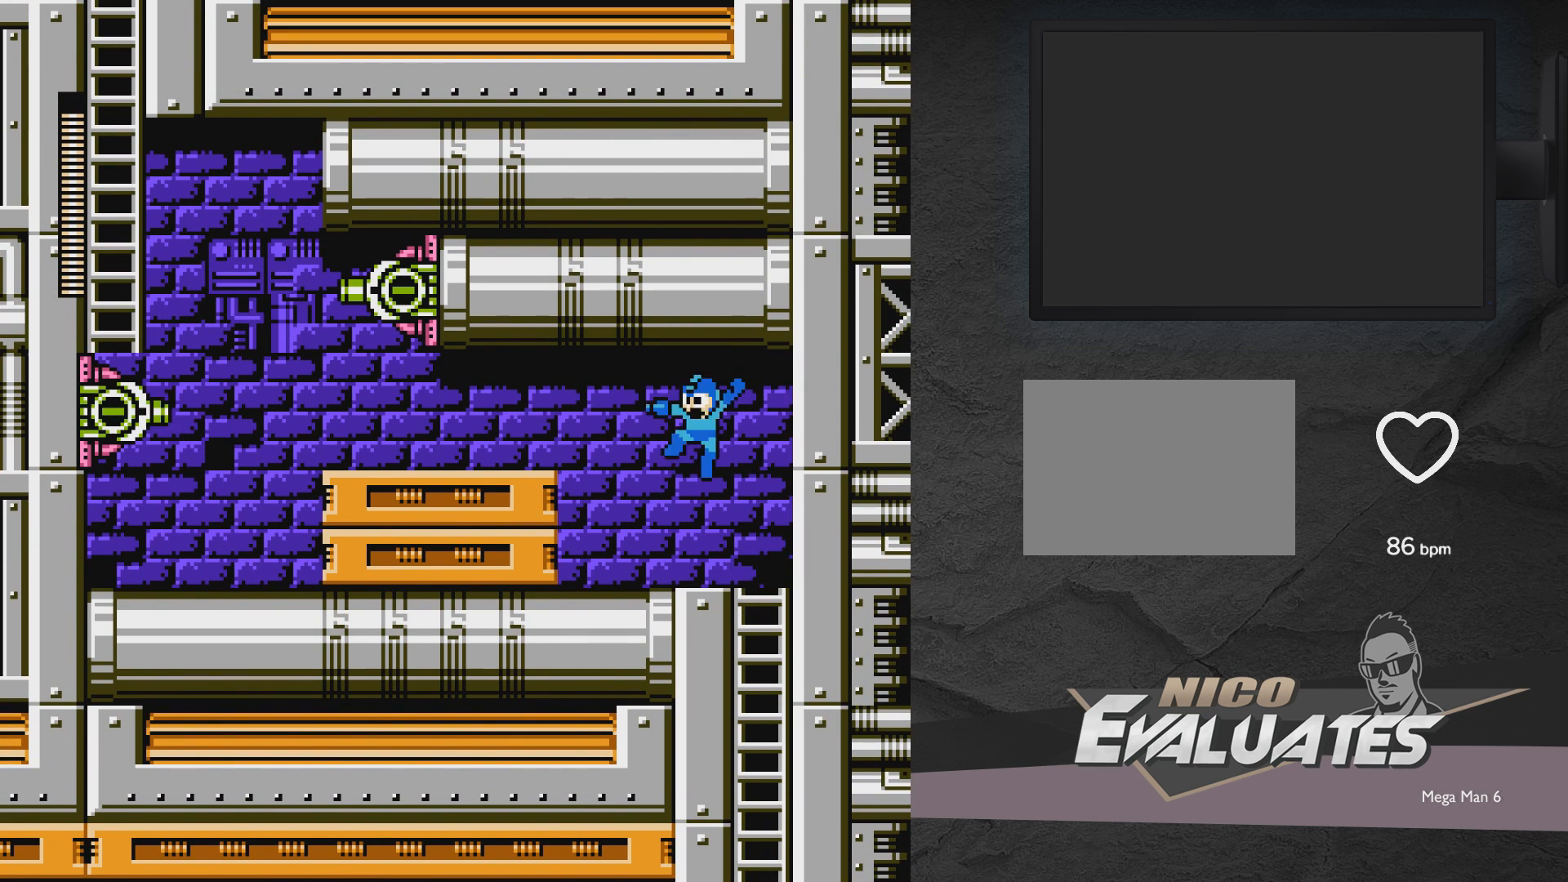
{"buttons": ["A", "DPAD_UP", "DPAD_LEFT"], "events": [[33, "X", "down"], [83, "A", "up"], [83, "X", "up"], [183, "X", "down"], [283, "X", "up"], [433, "A", "down"]]}
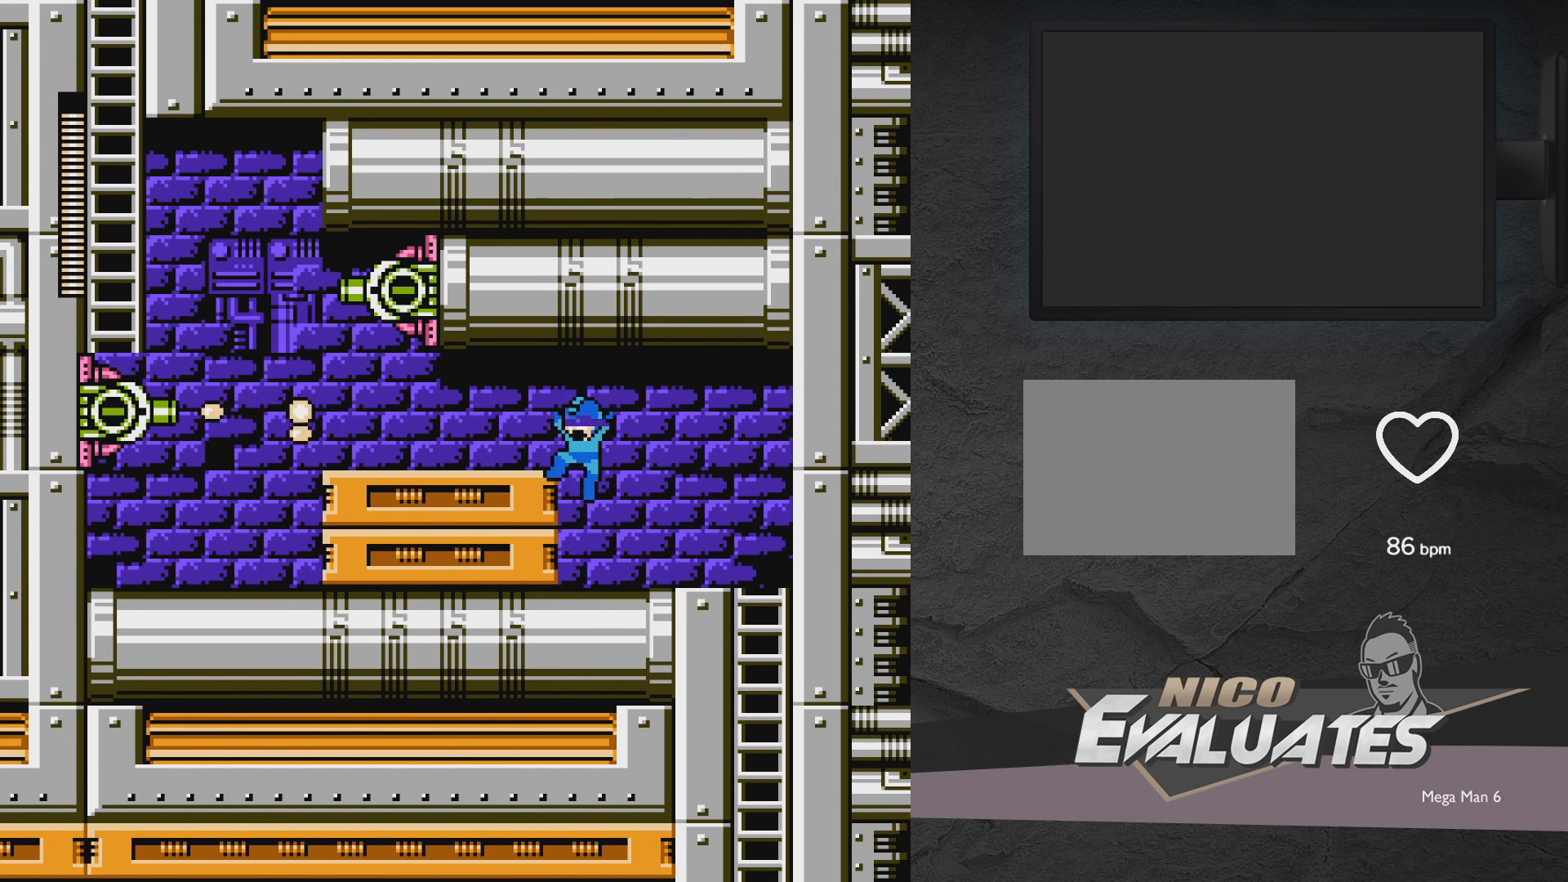
{"buttons": ["A", "X", "DPAD_RIGHT"], "events": [[83, "A", "up"], [83, "DPAD_UP", "up"], [83, "X", "down"], [133, "DPAD_LEFT", "up"], [283, "DPAD_RIGHT", "down"], [383, "A", "down"]]}
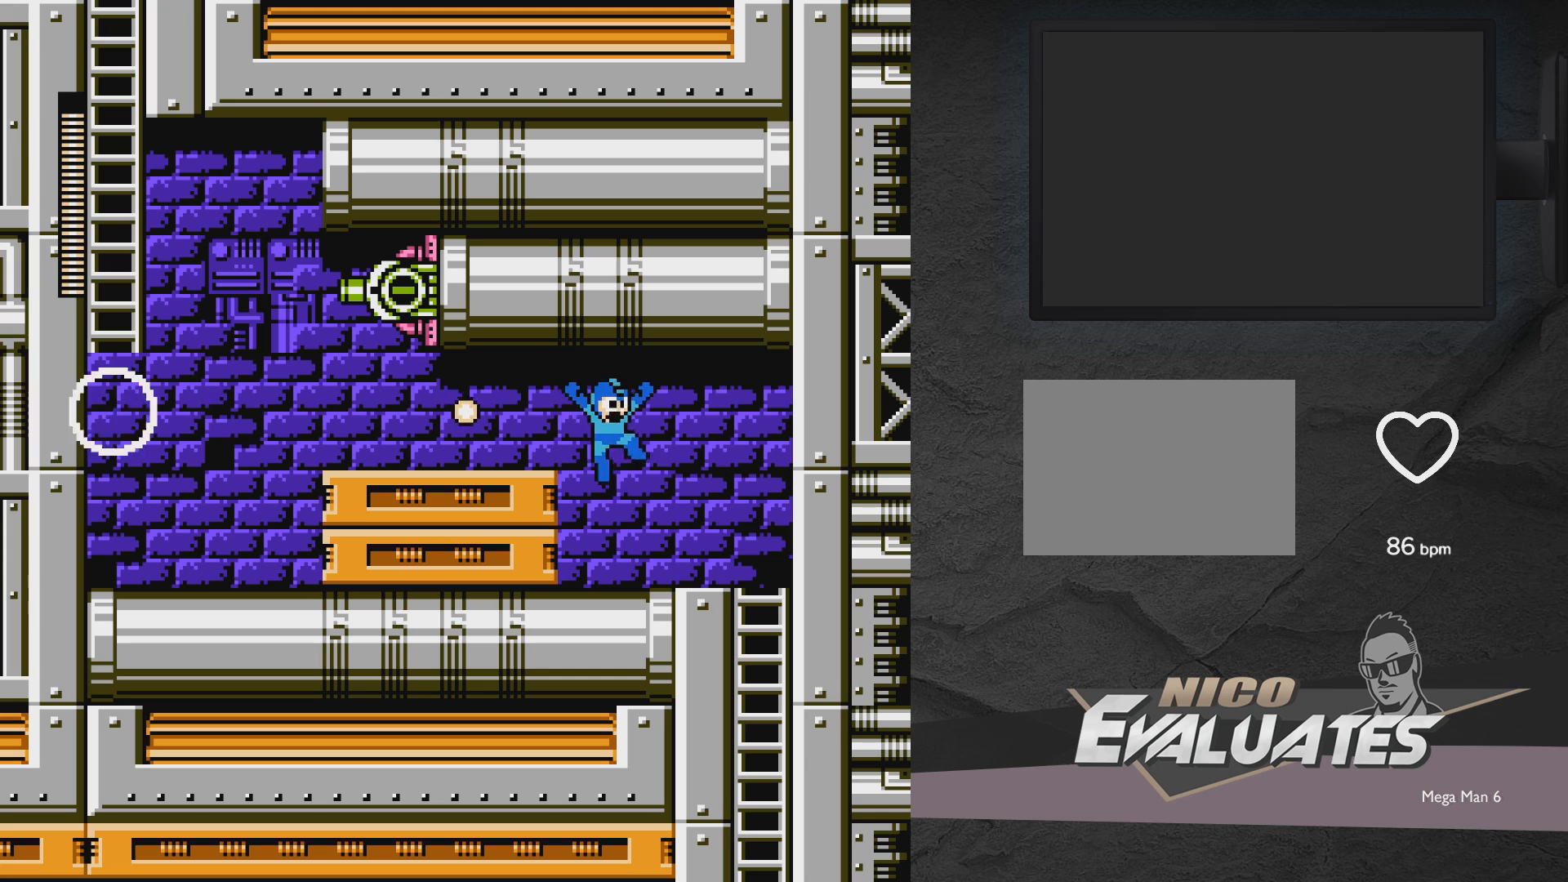
{"buttons": ["X", "DPAD_LEFT"], "events": [[33, "A", "up"], [183, "DPAD_RIGHT", "up"], [433, "DPAD_LEFT", "down"]]}
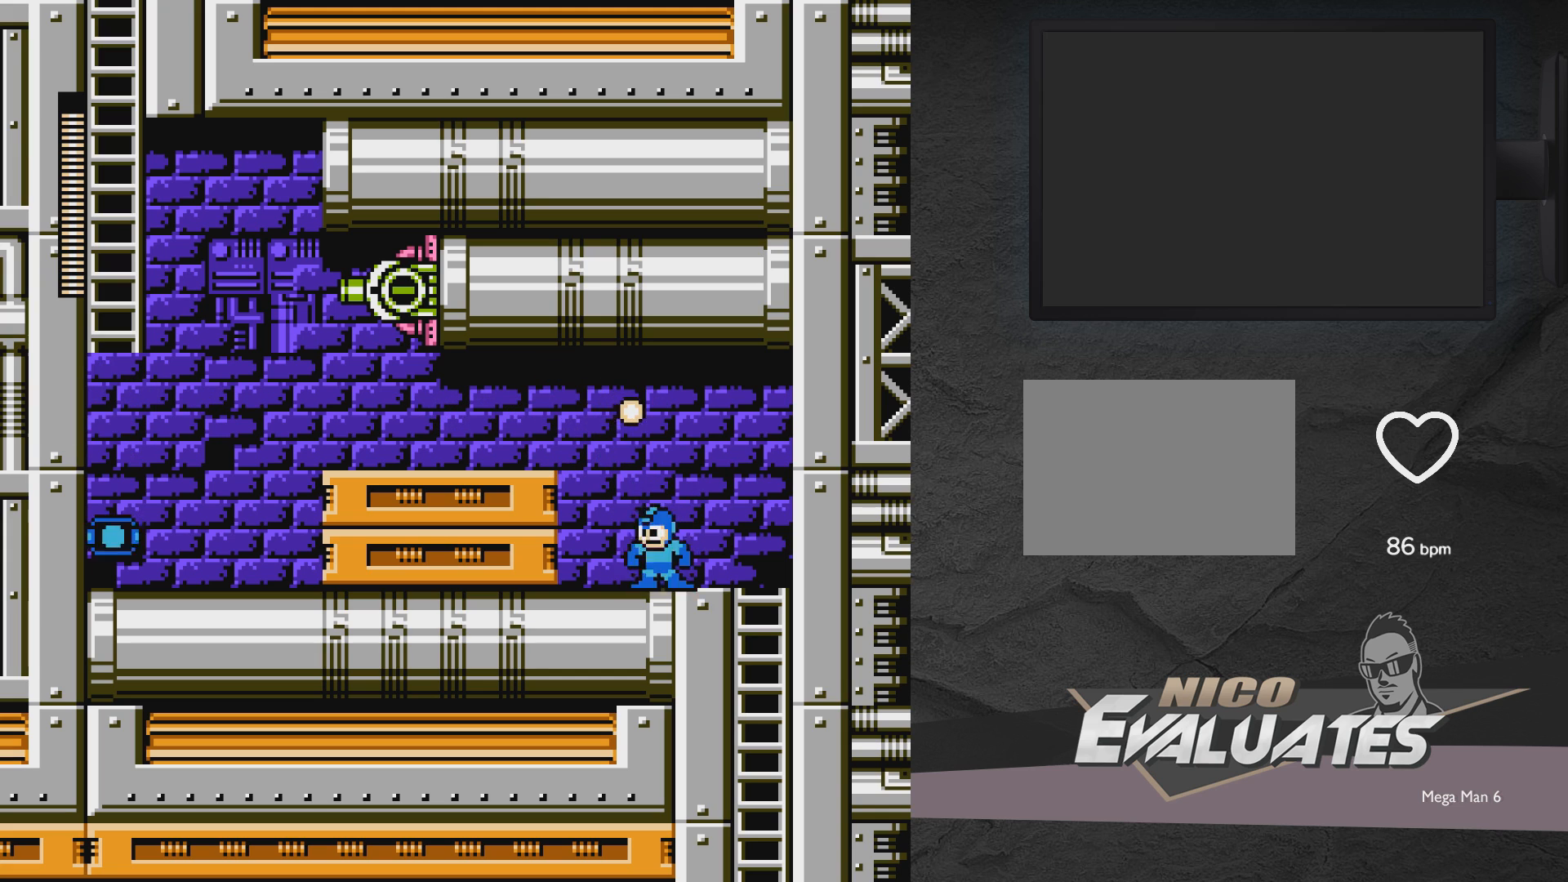
{"buttons": ["X", "DPAD_DOWN", "DPAD_LEFT"], "events": [[100, "A", "down"], [300, "A", "up"], [500, "DPAD_DOWN", "down"]]}
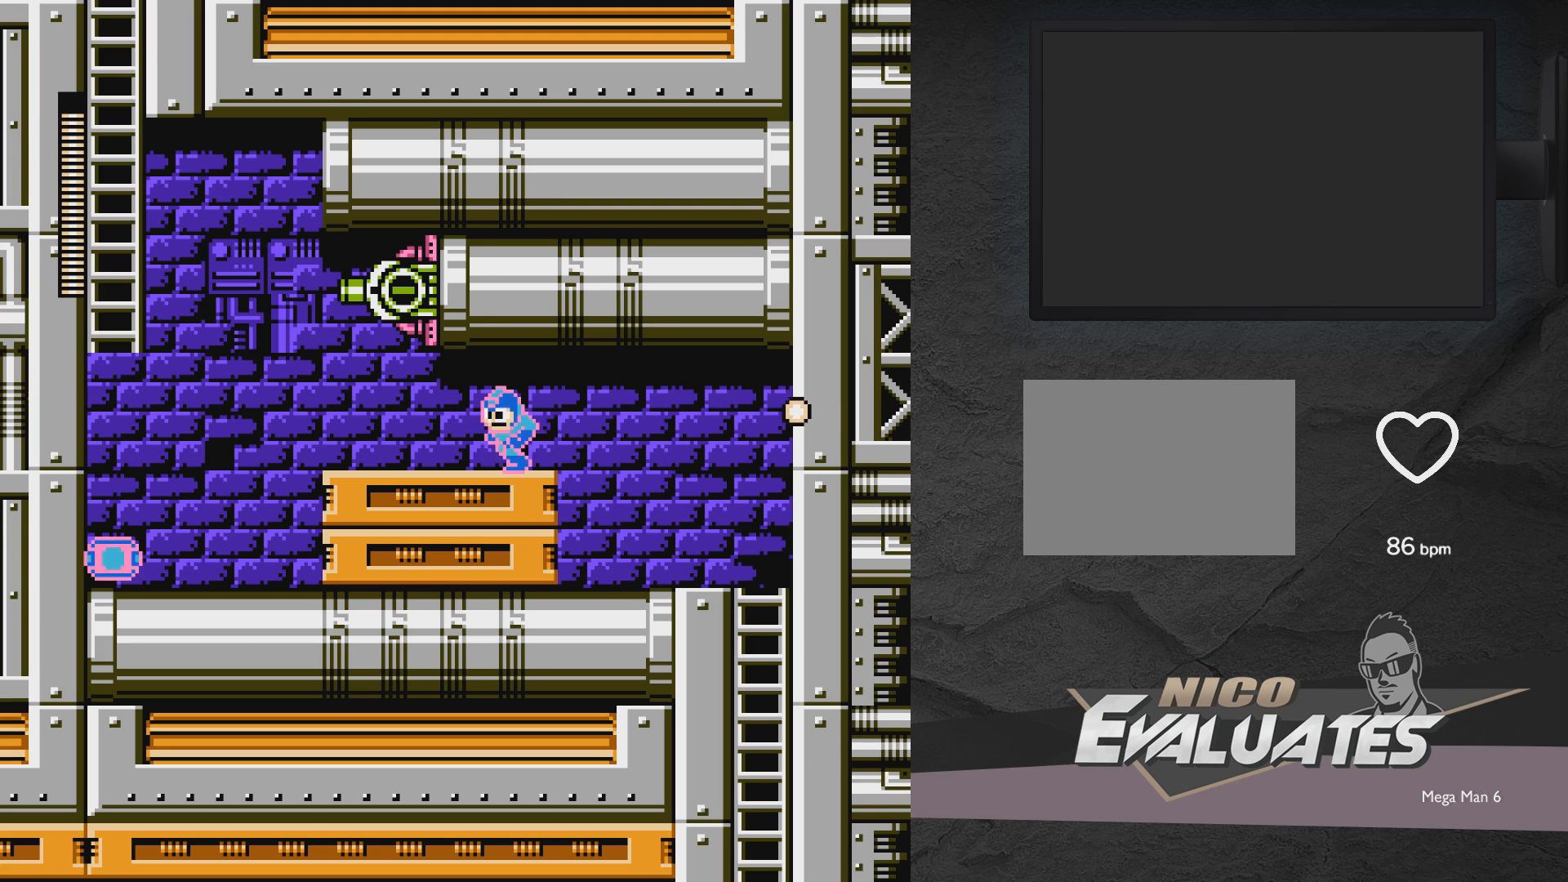
{"buttons": ["A", "X", "DPAD_LEFT"], "events": [[100, "A", "down"], [200, "DPAD_DOWN", "up"]]}
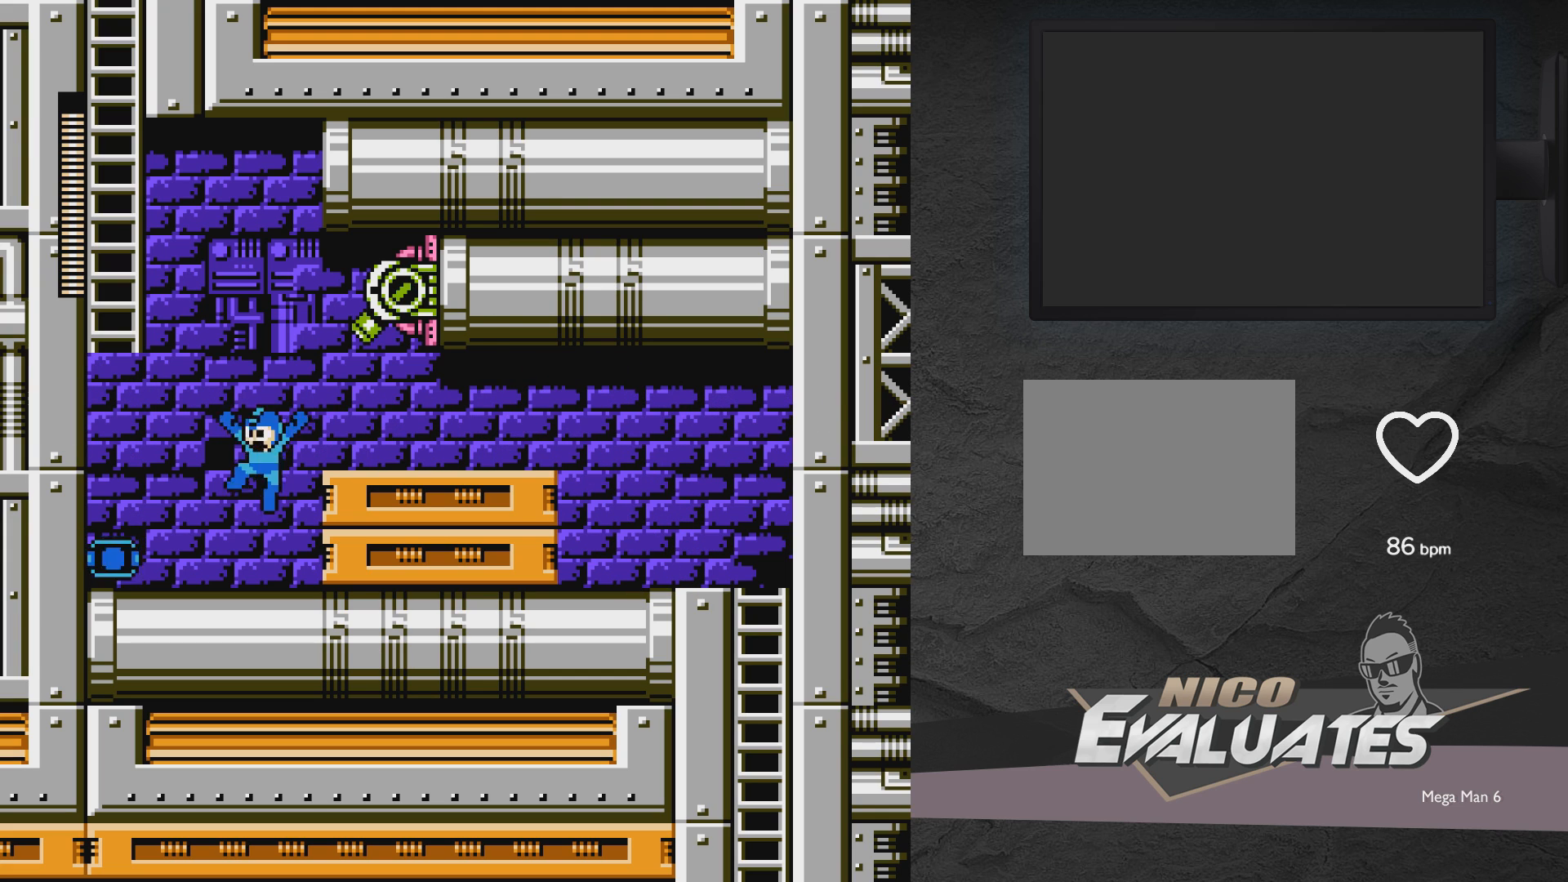
{"buttons": ["A", "X"], "events": [[250, "A", "up"], [350, "A", "down"], [450, "DPAD_LEFT", "up"]]}
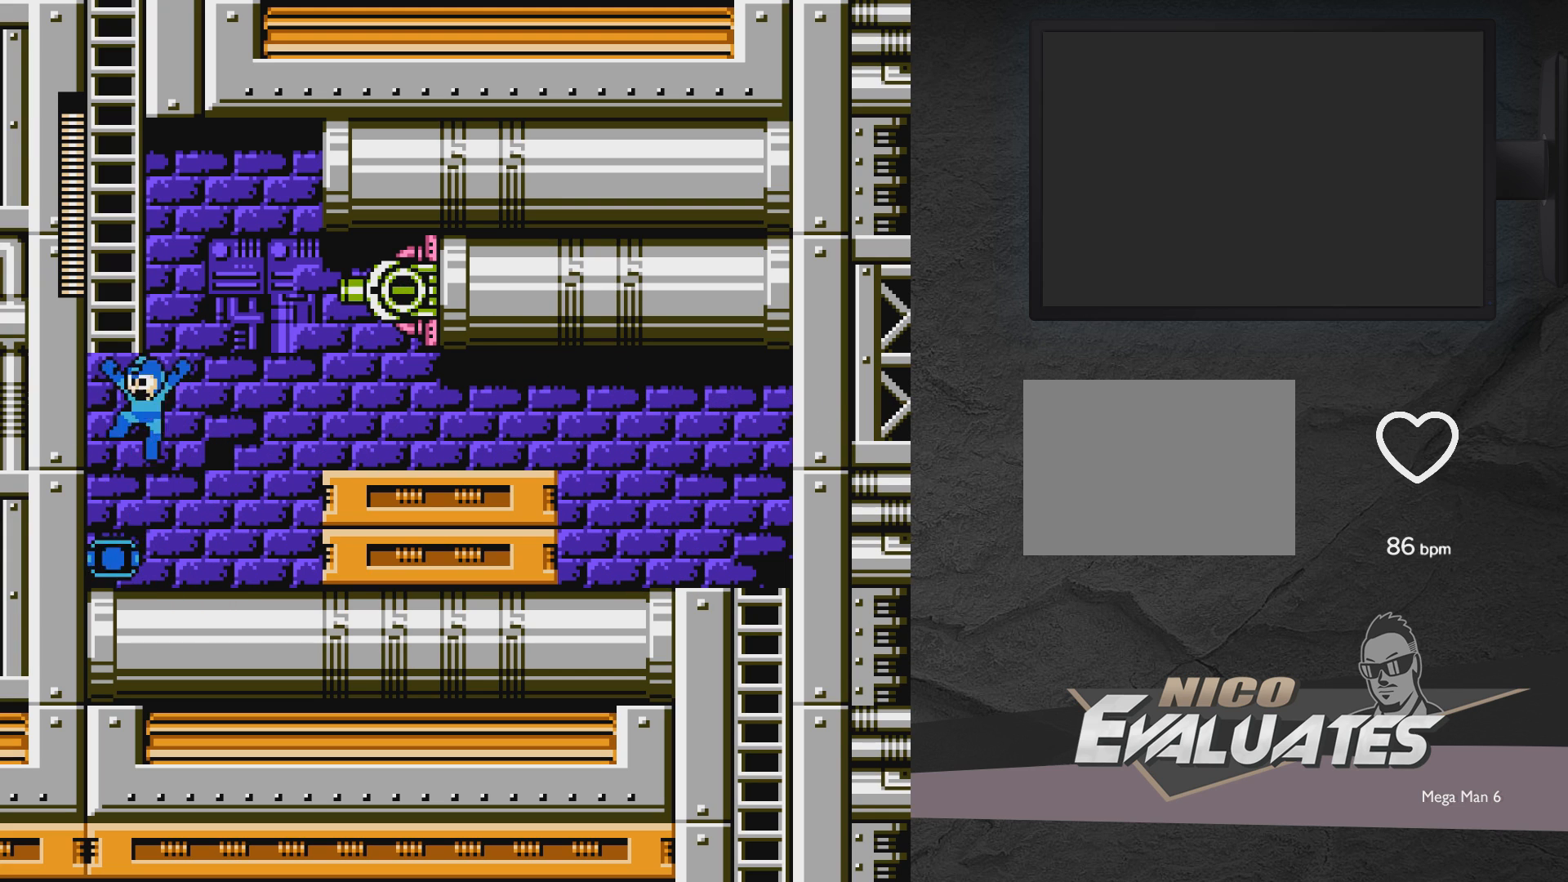
{"buttons": ["X", "DPAD_RIGHT"], "events": [[100, "A", "up"], [400, "DPAD_RIGHT", "down"]]}
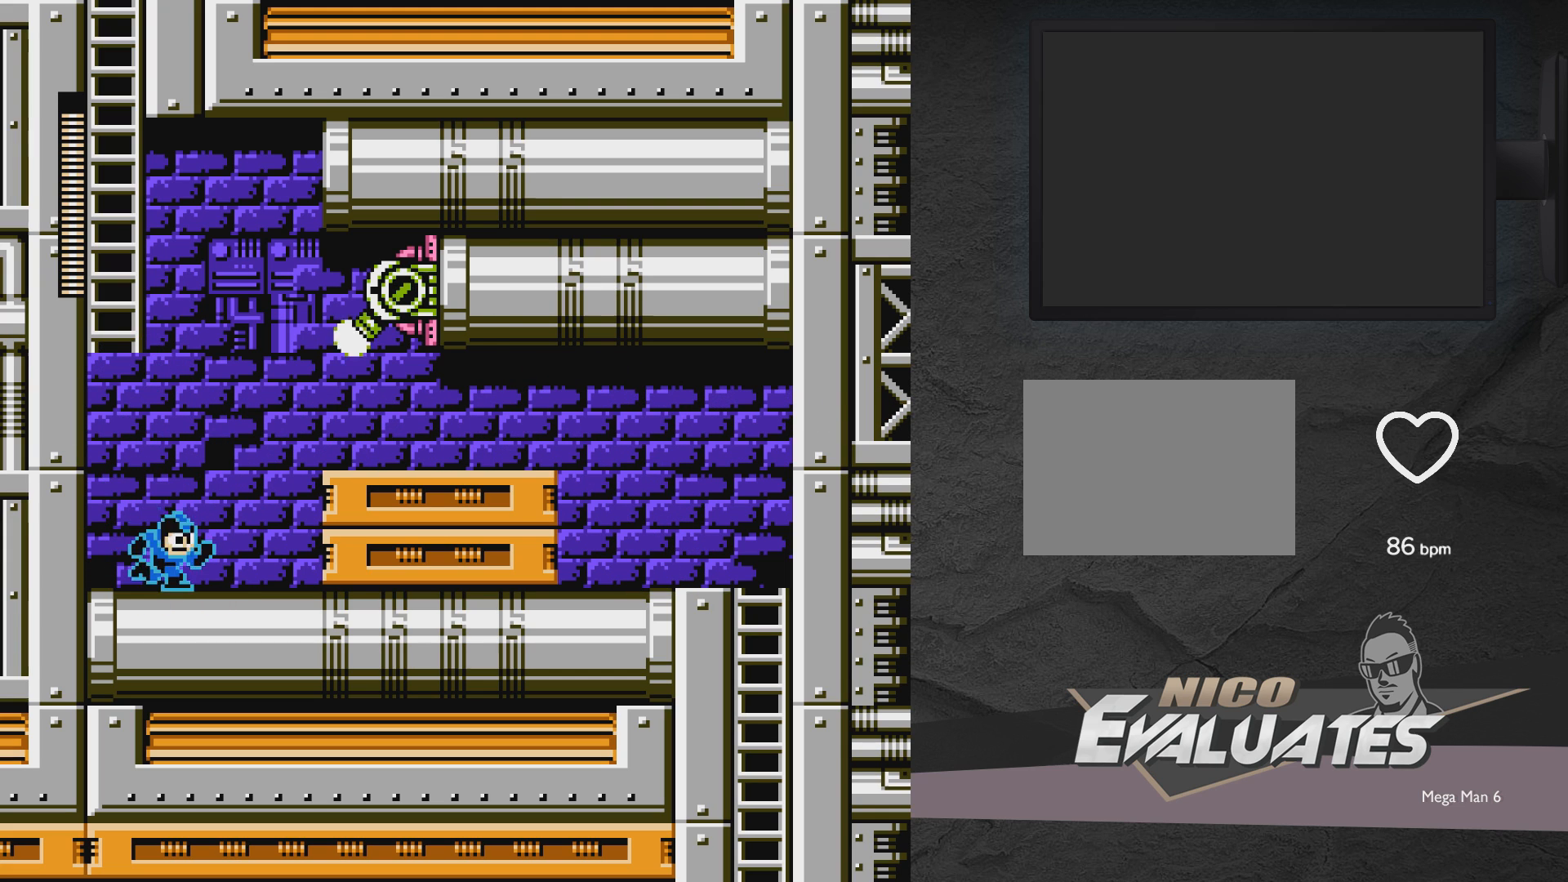
{"buttons": ["X"], "events": [[300, "DPAD_RIGHT", "up"], [400, "DPAD_LEFT", "down"], [500, "DPAD_LEFT", "up"]]}
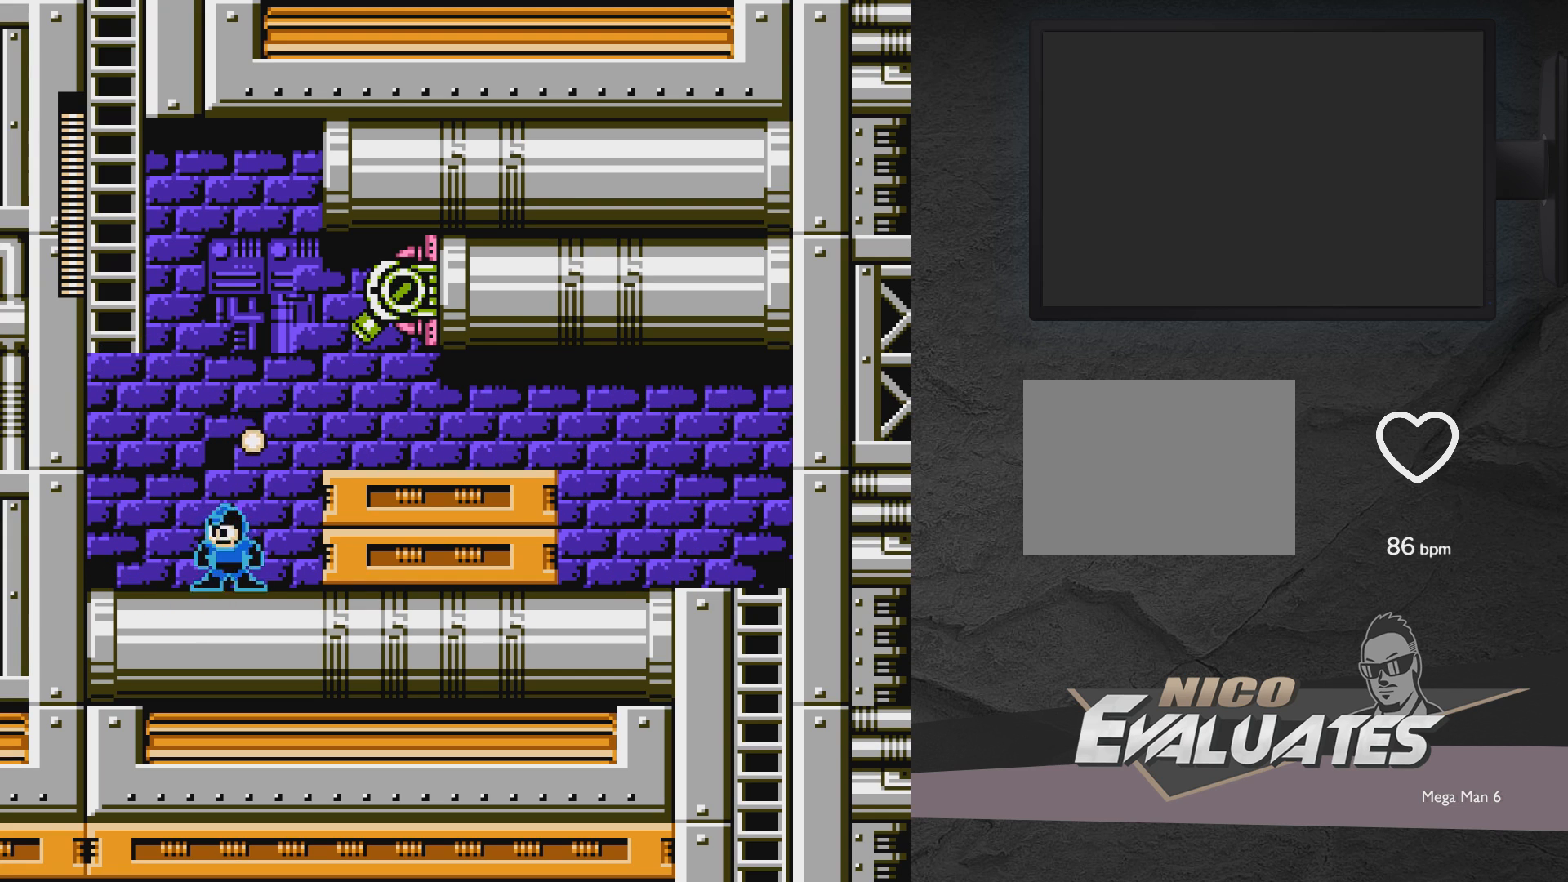
{"buttons": ["X"], "events": [[50, "DPAD_RIGHT", "down"], [400, "DPAD_RIGHT", "up"]]}
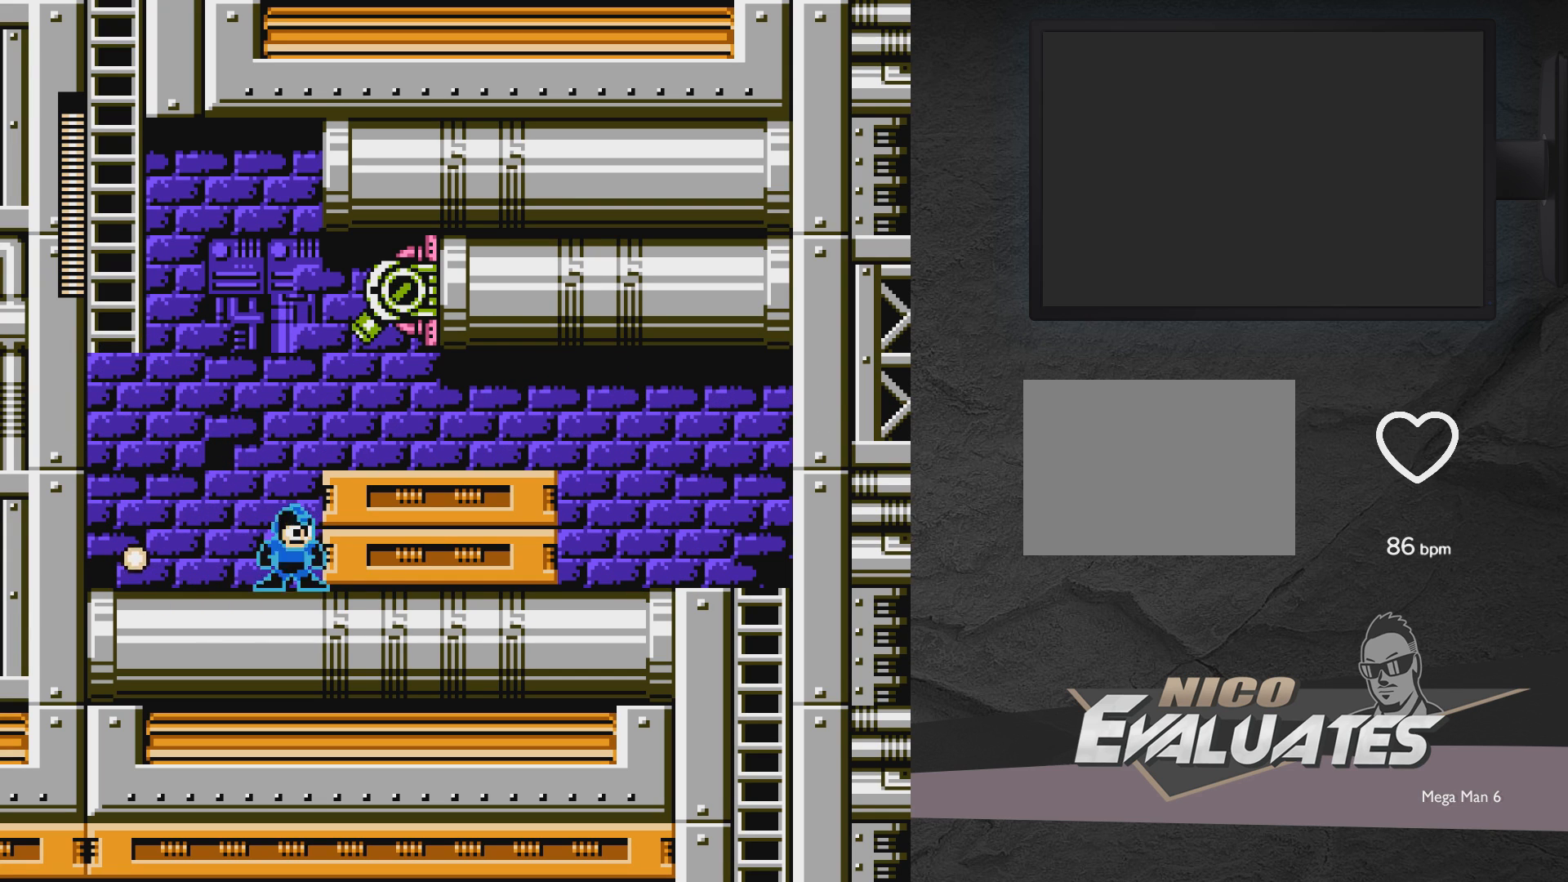
{"buttons": ["X"], "events": []}
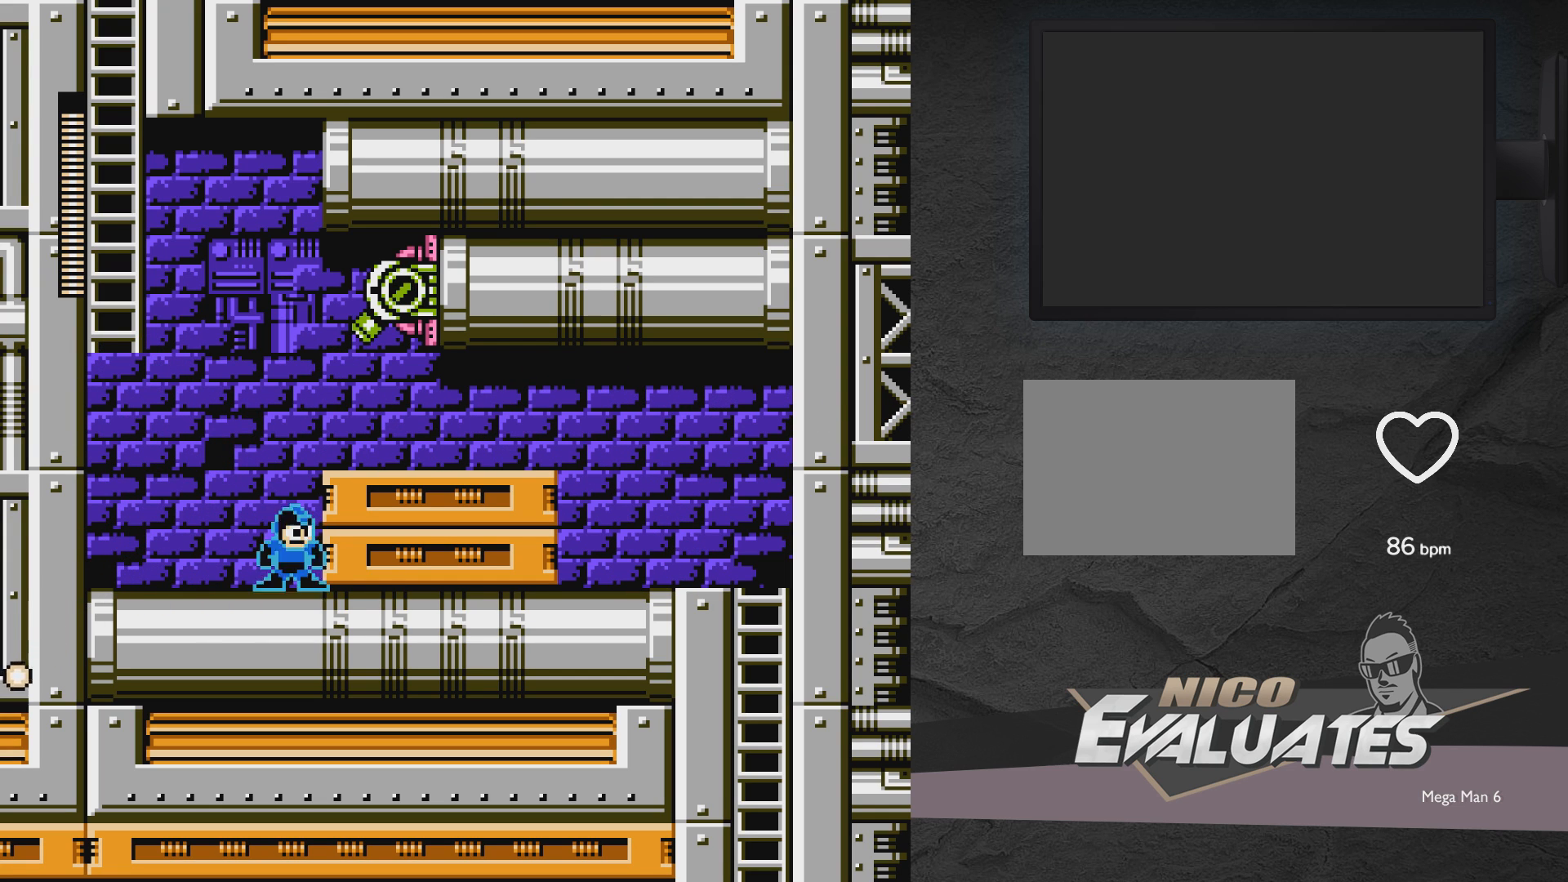
{"buttons": ["X"], "events": []}
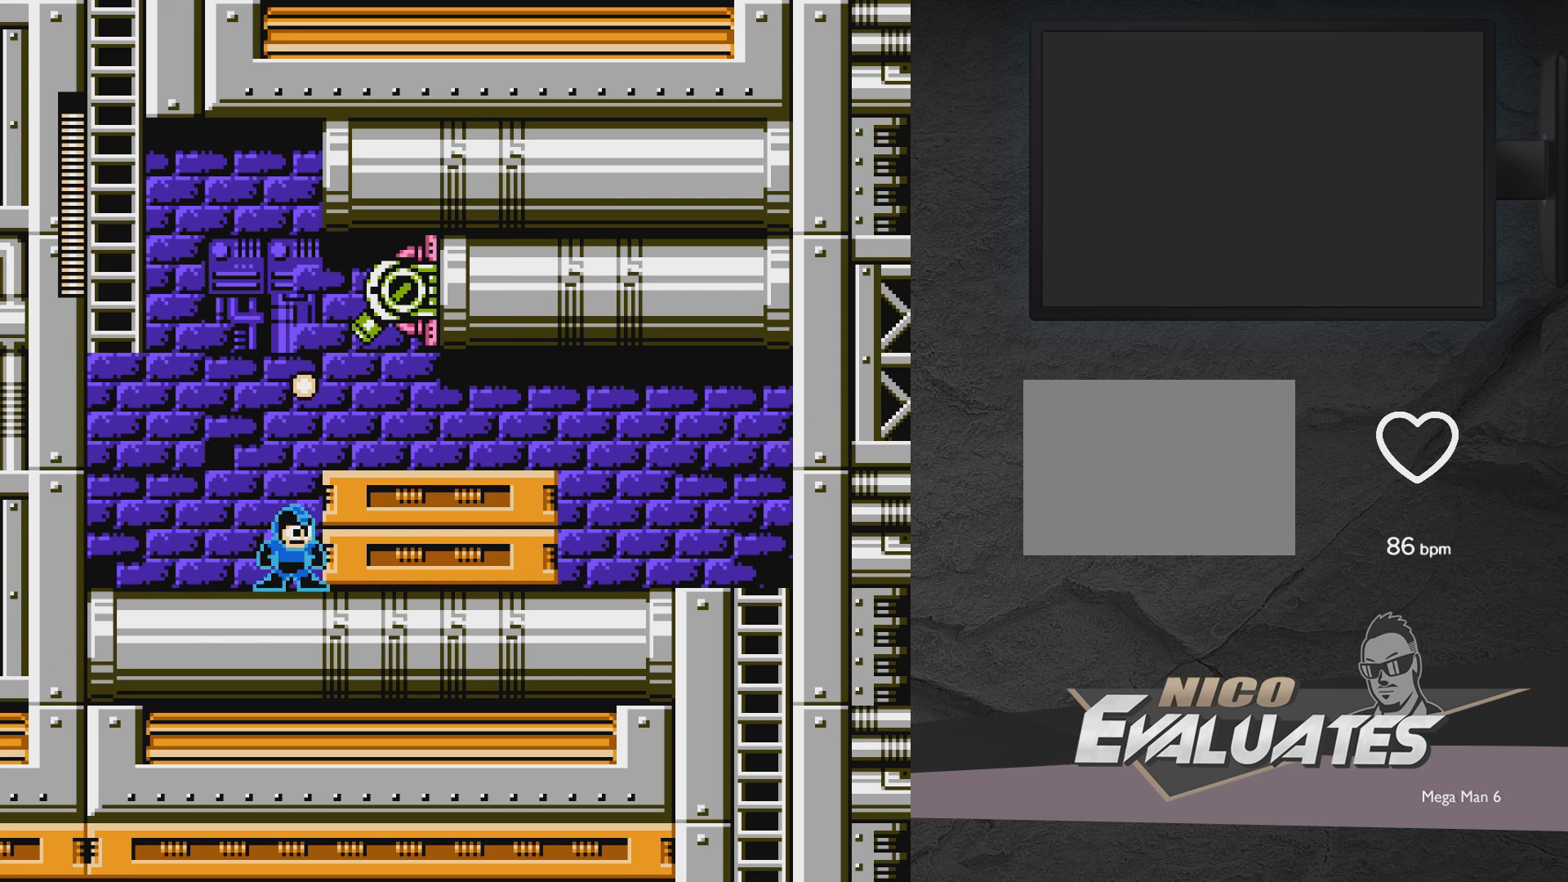
{"buttons": ["X"], "events": []}
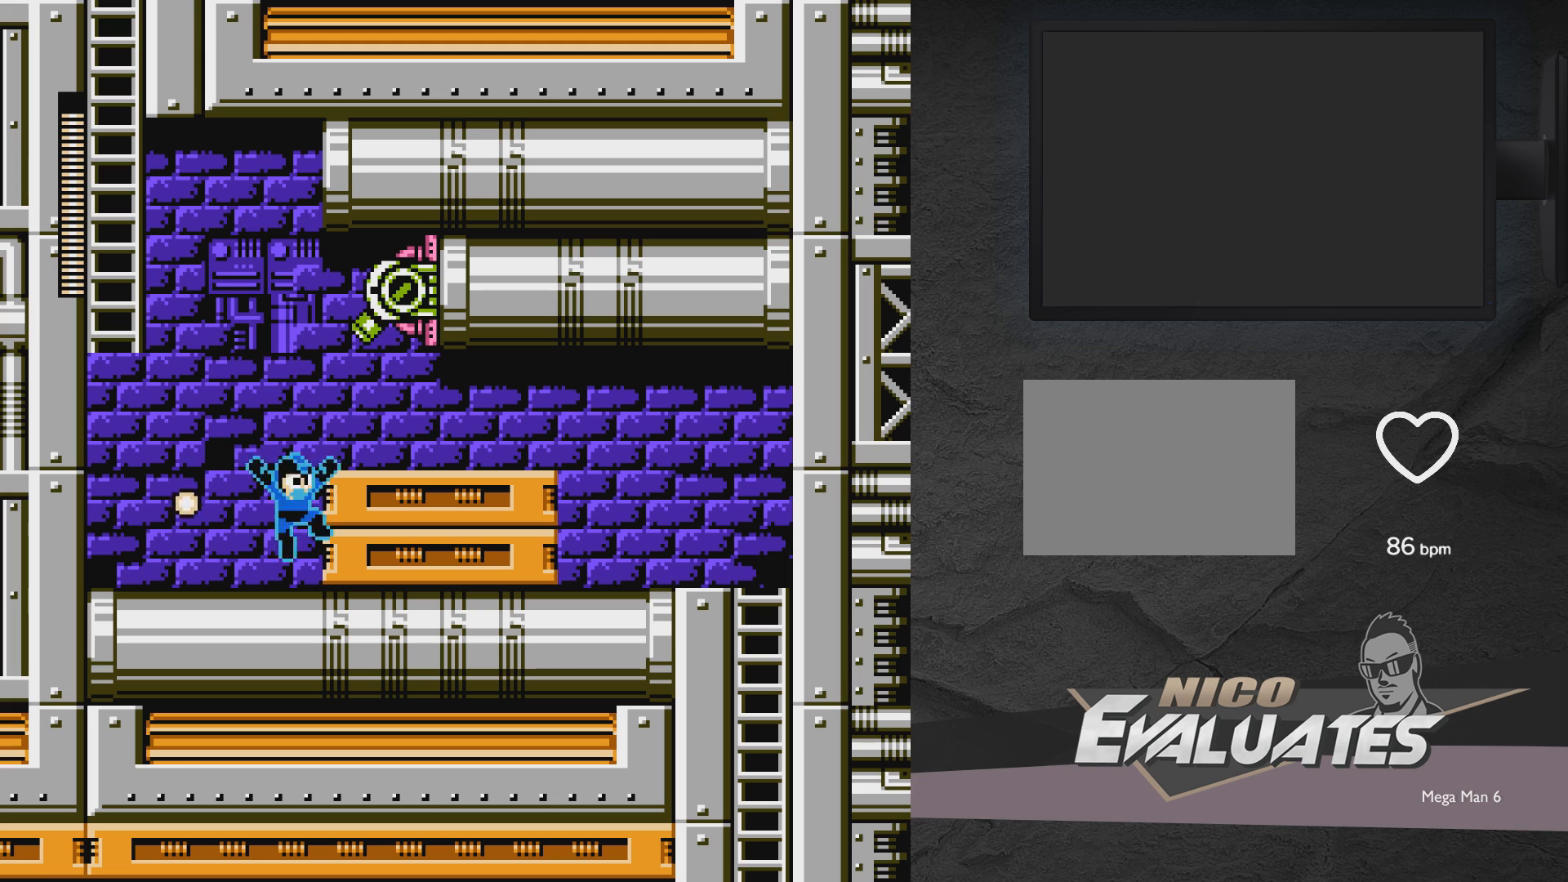
{"buttons": ["X"], "events": [[17, "A", "down"], [317, "A", "up"], [317, "X", "up"], [367, "X", "down"]]}
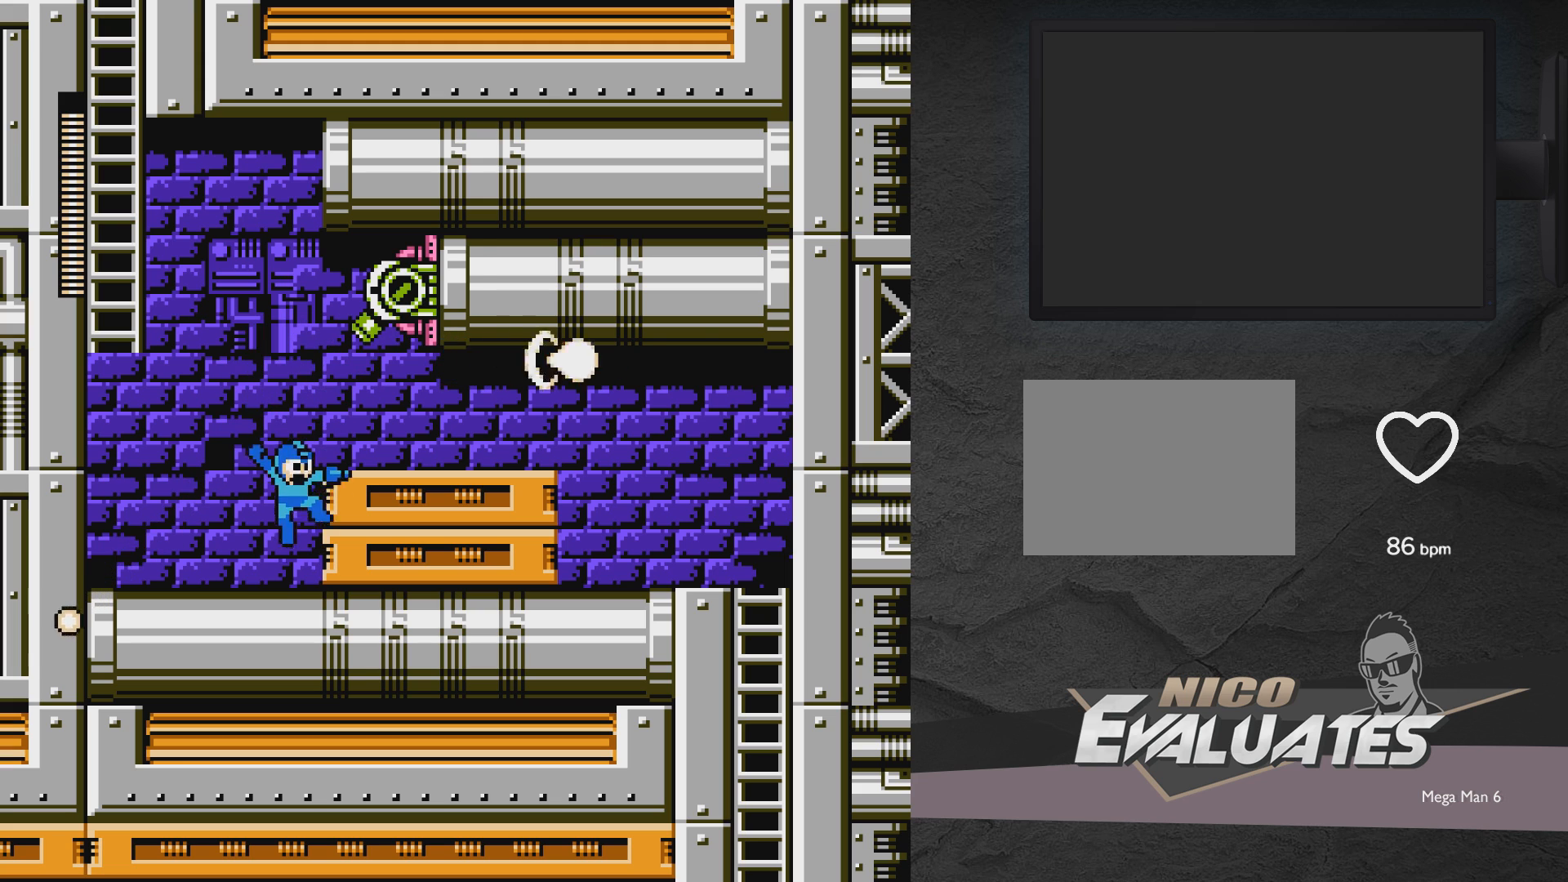
{"buttons": ["X"], "events": []}
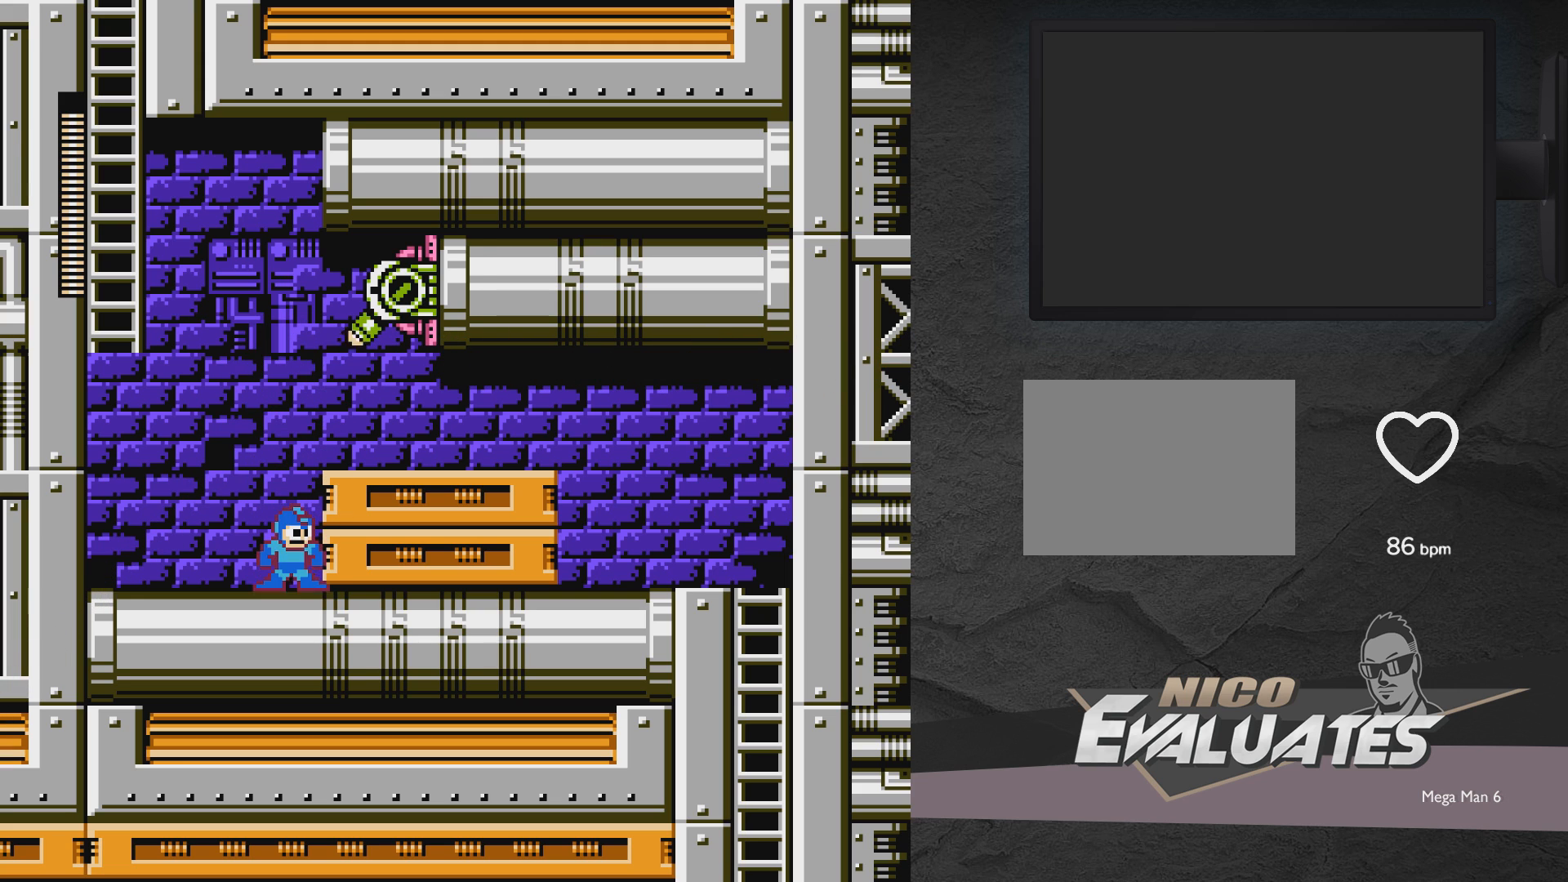
{"buttons": ["X"], "events": []}
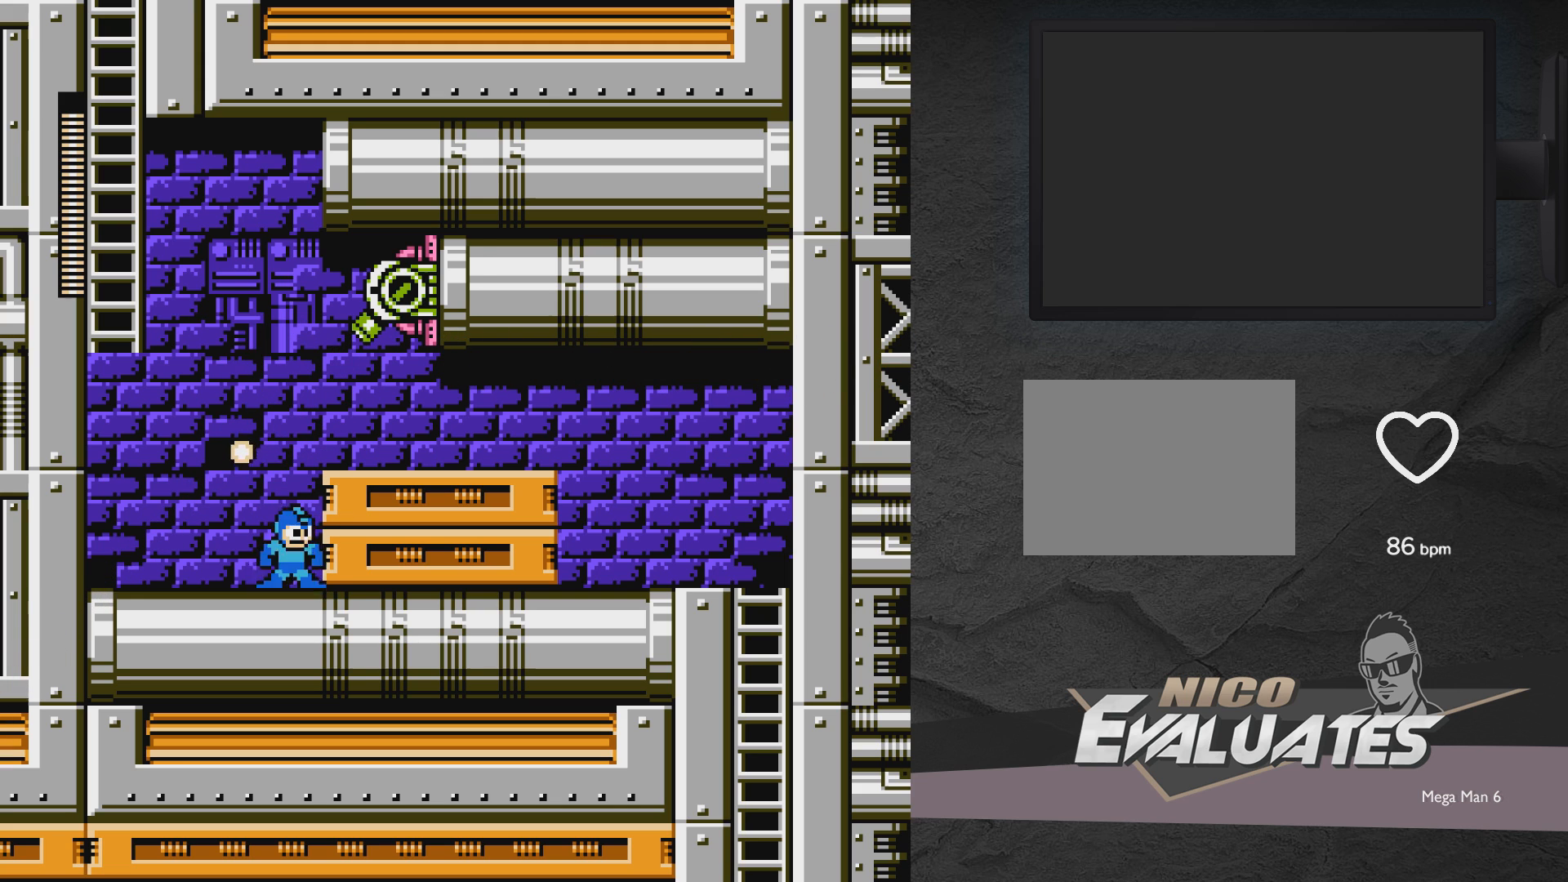
{"buttons": ["X"], "events": []}
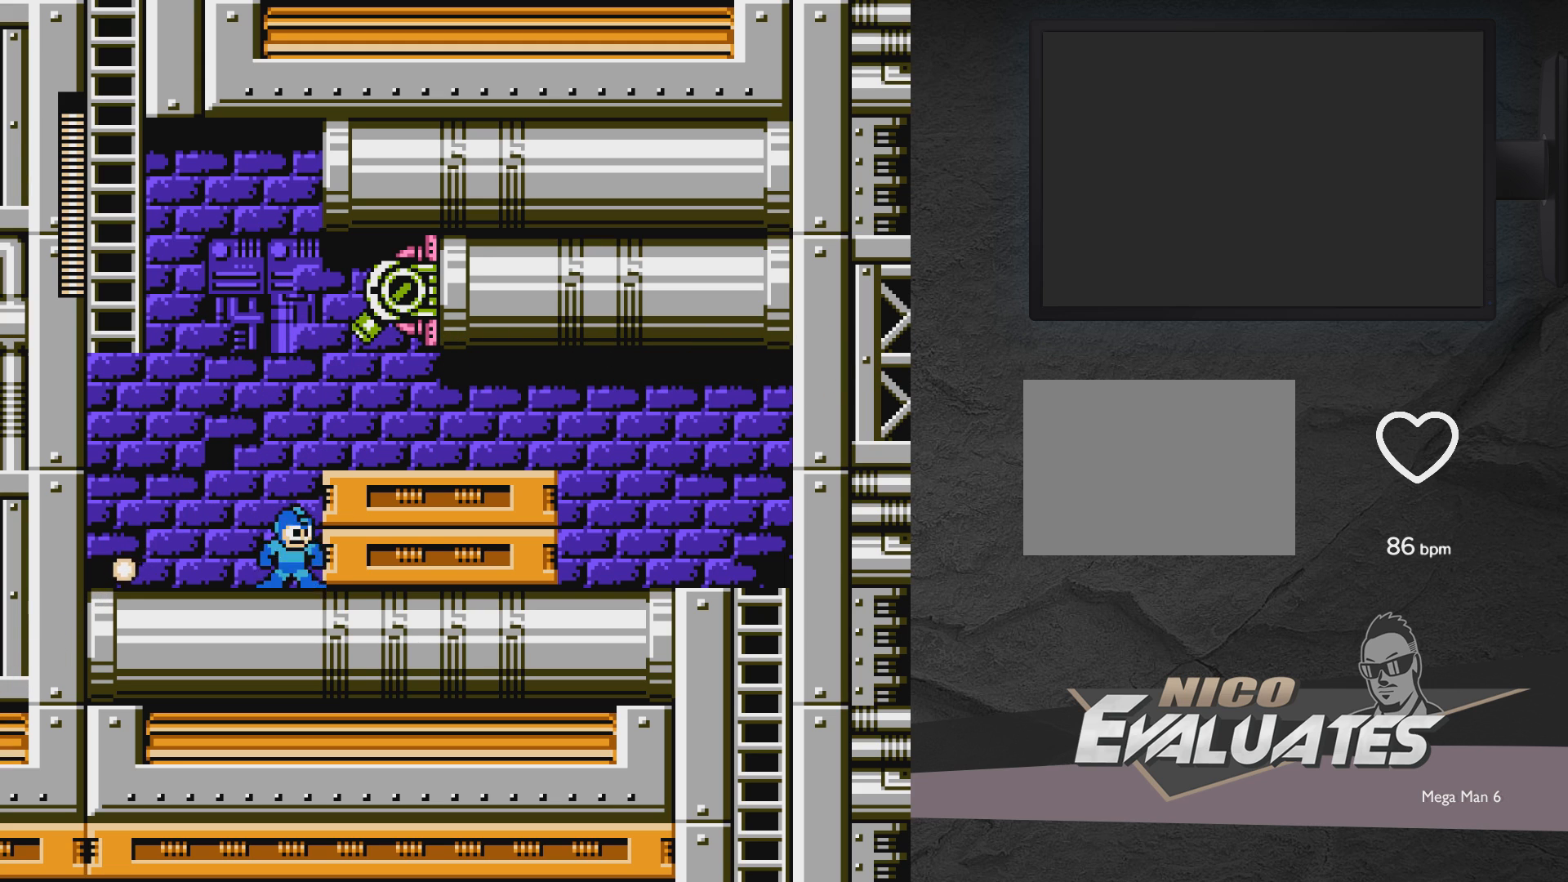
{"buttons": ["X"], "events": []}
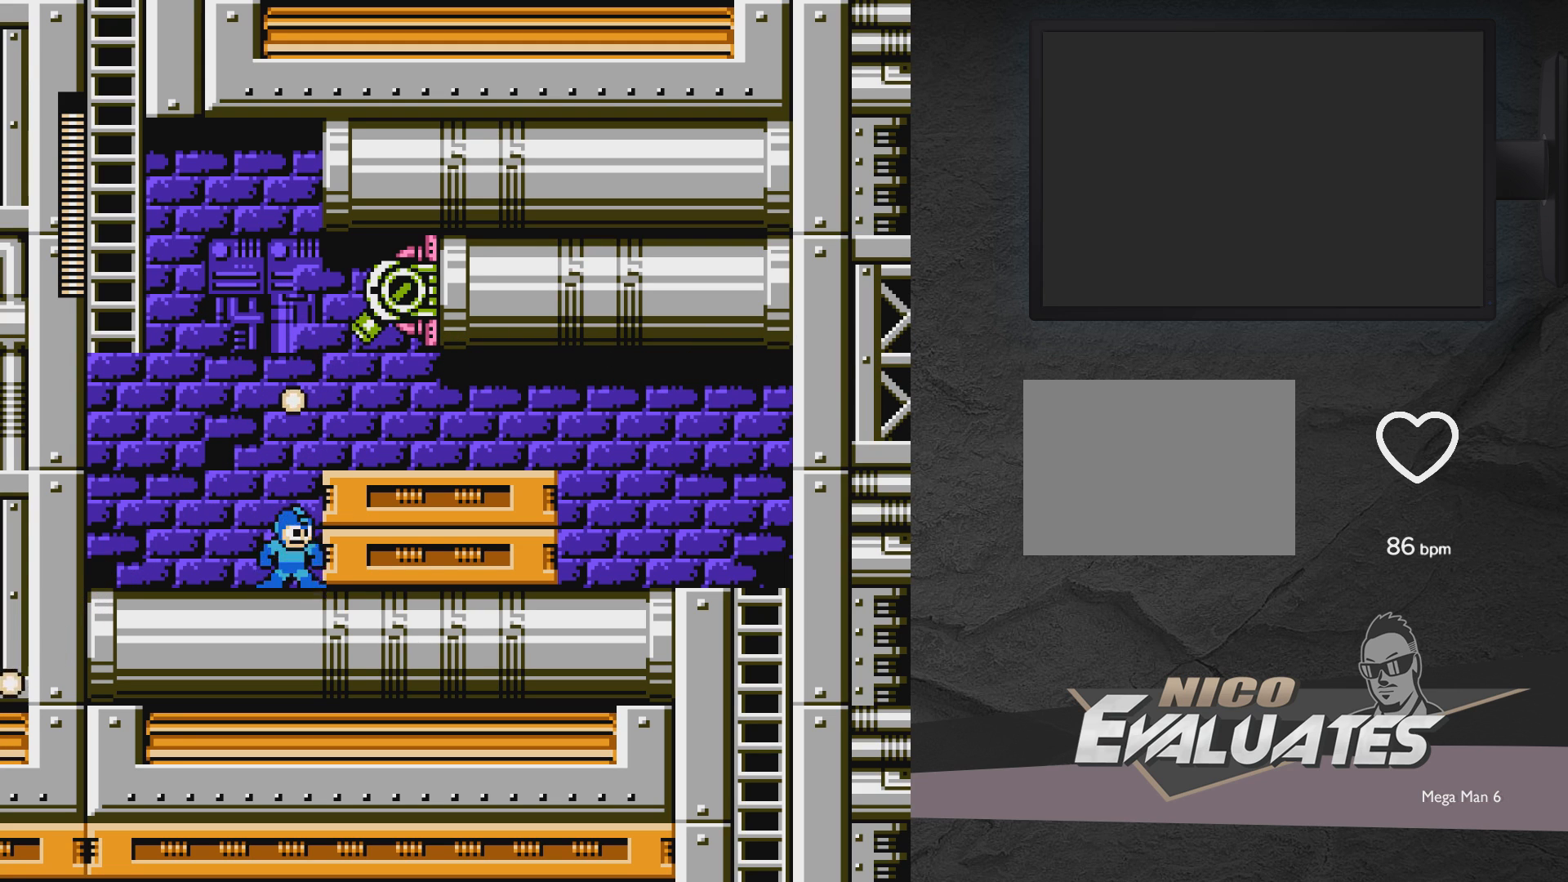
{"buttons": ["X"], "events": []}
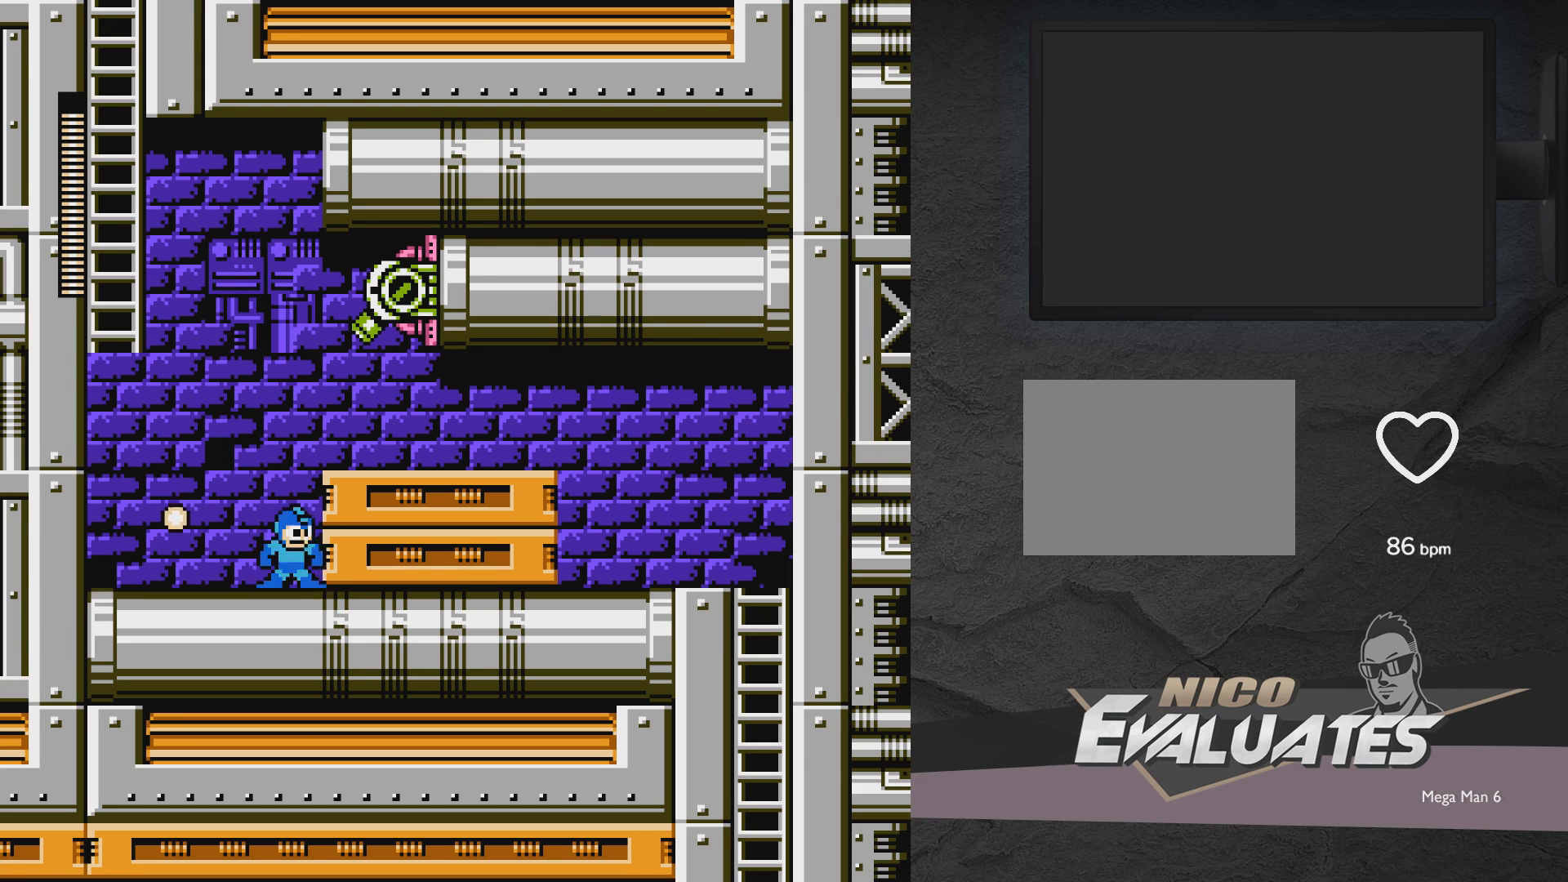
{"buttons": ["X", "DPAD_RIGHT"], "events": [[333, "DPAD_RIGHT", "down"]]}
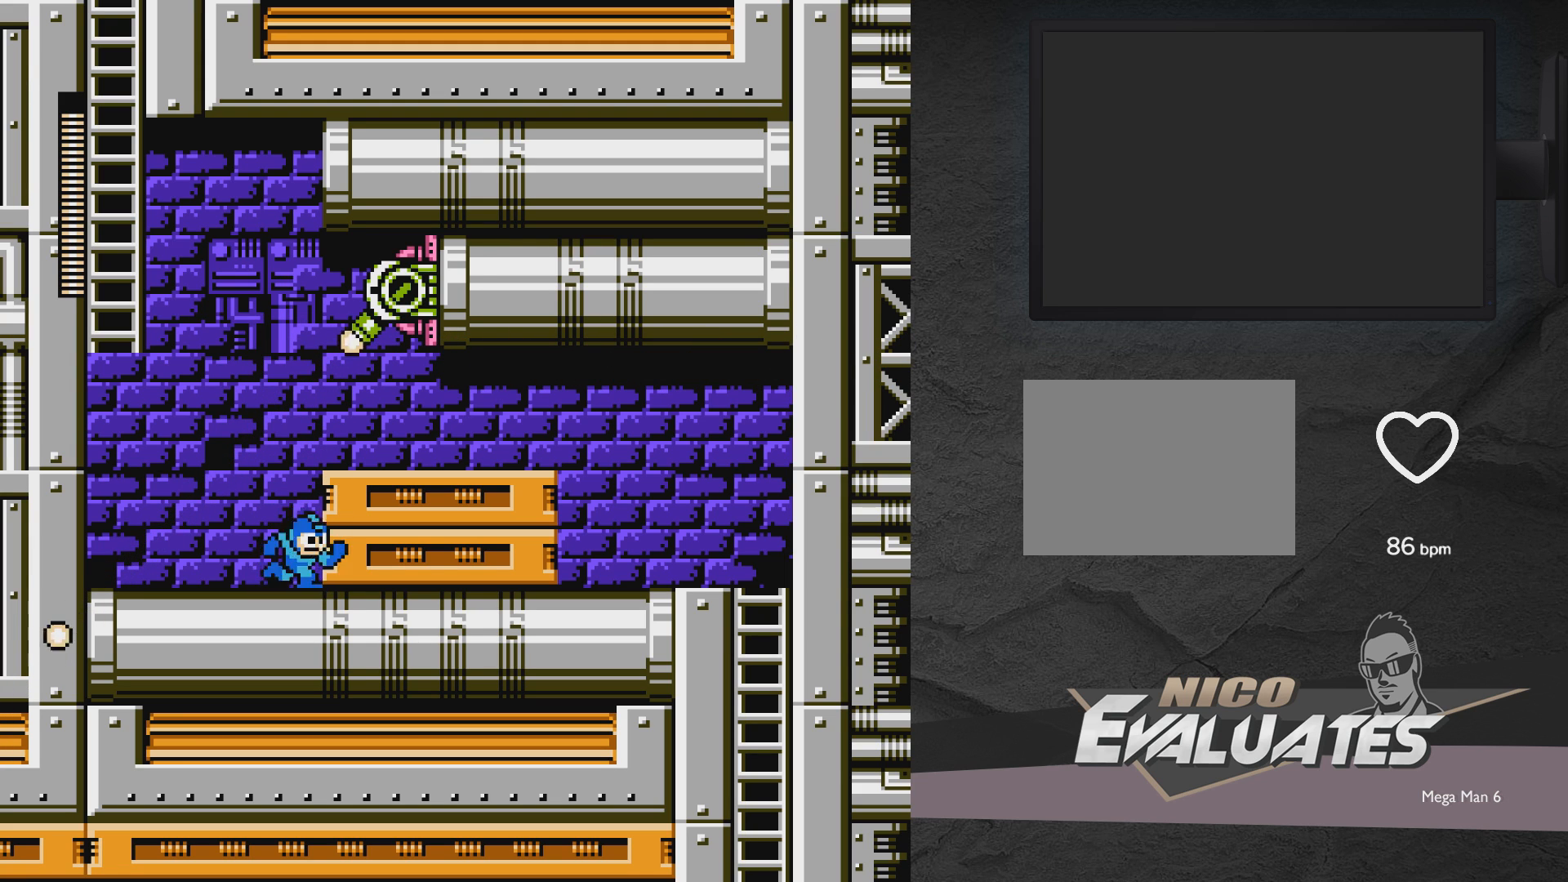
{"buttons": ["X"], "events": [[133, "DPAD_RIGHT", "up"]]}
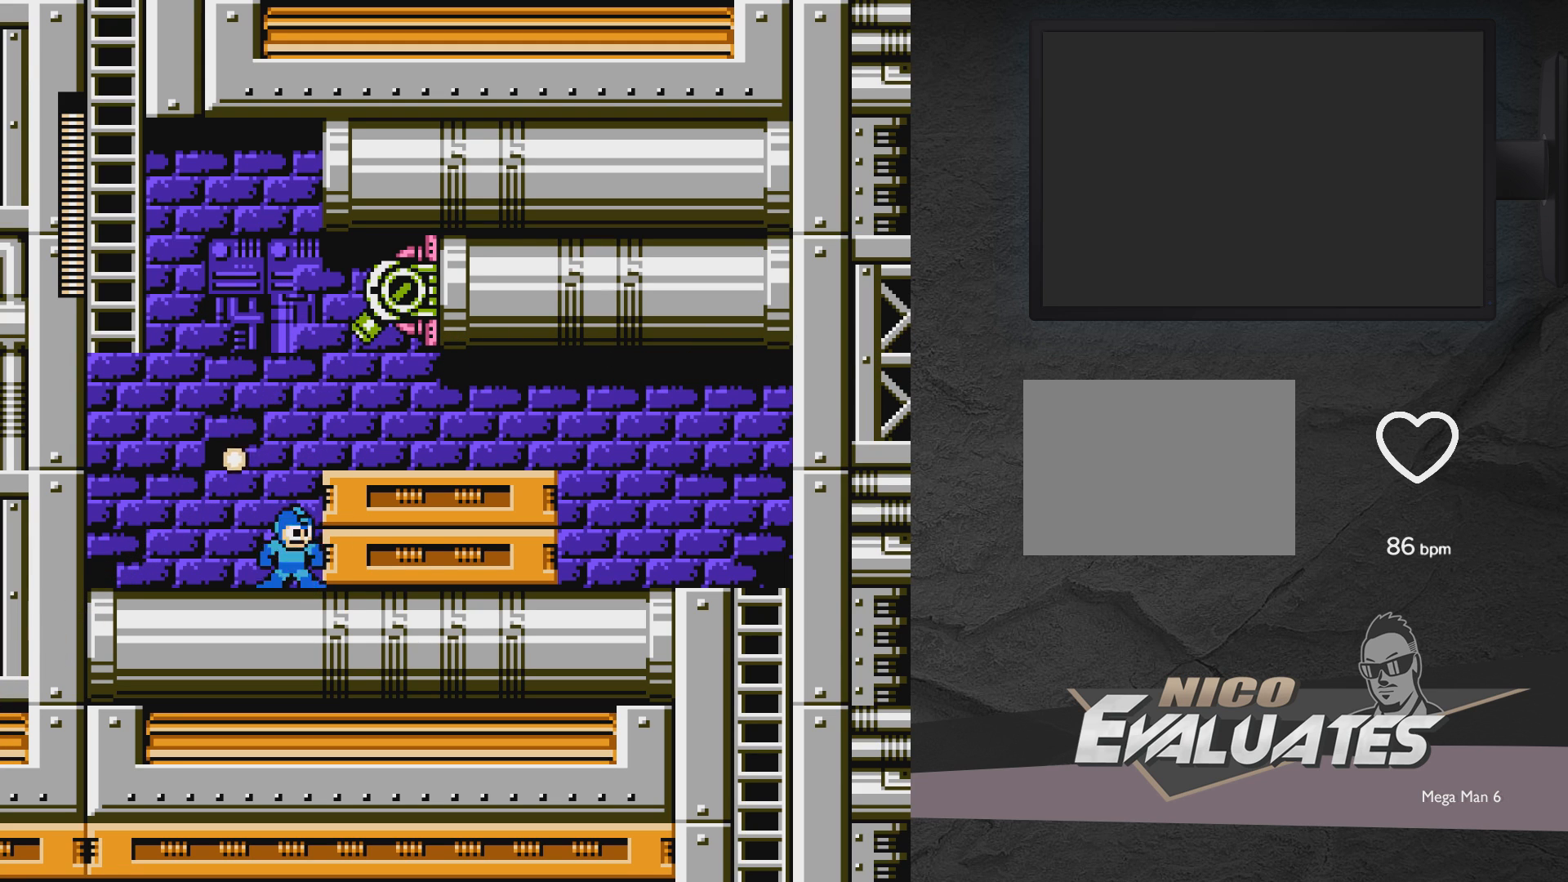
{"buttons": ["A", "X"], "events": [[50, "A", "down"], [383, "X", "up"], [500, "X", "down"]]}
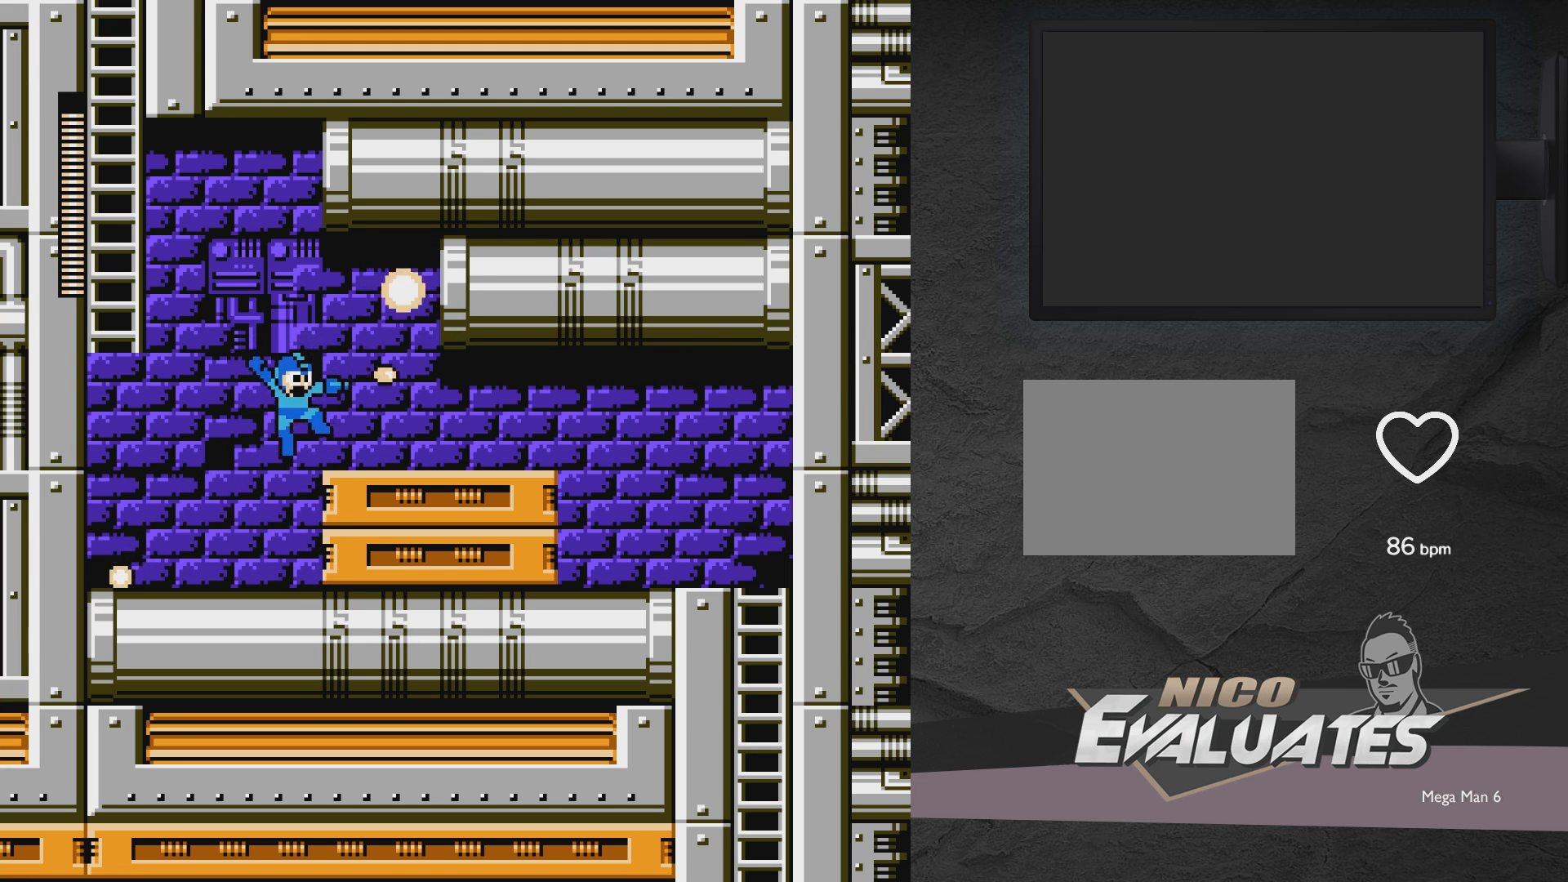
{"buttons": ["X"], "events": [[467, "A", "up"]]}
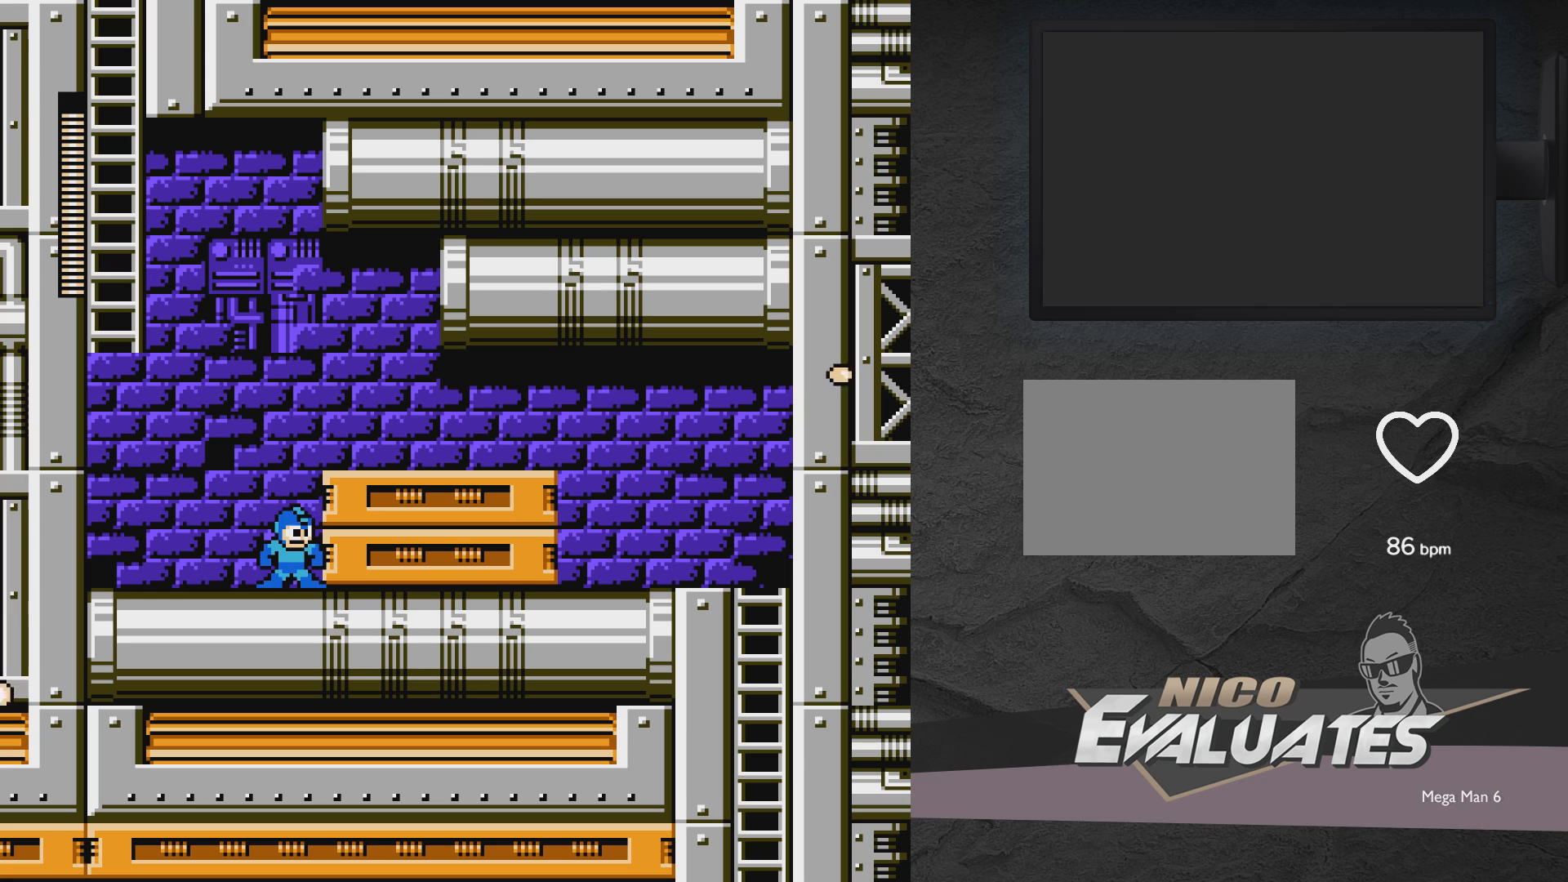
{"buttons": ["A", "X", "DPAD_DOWN", "DPAD_RIGHT"], "events": [[50, "A", "down"], [117, "DPAD_RIGHT", "down"], [267, "A", "up"], [467, "A", "down"], [467, "DPAD_DOWN", "down"]]}
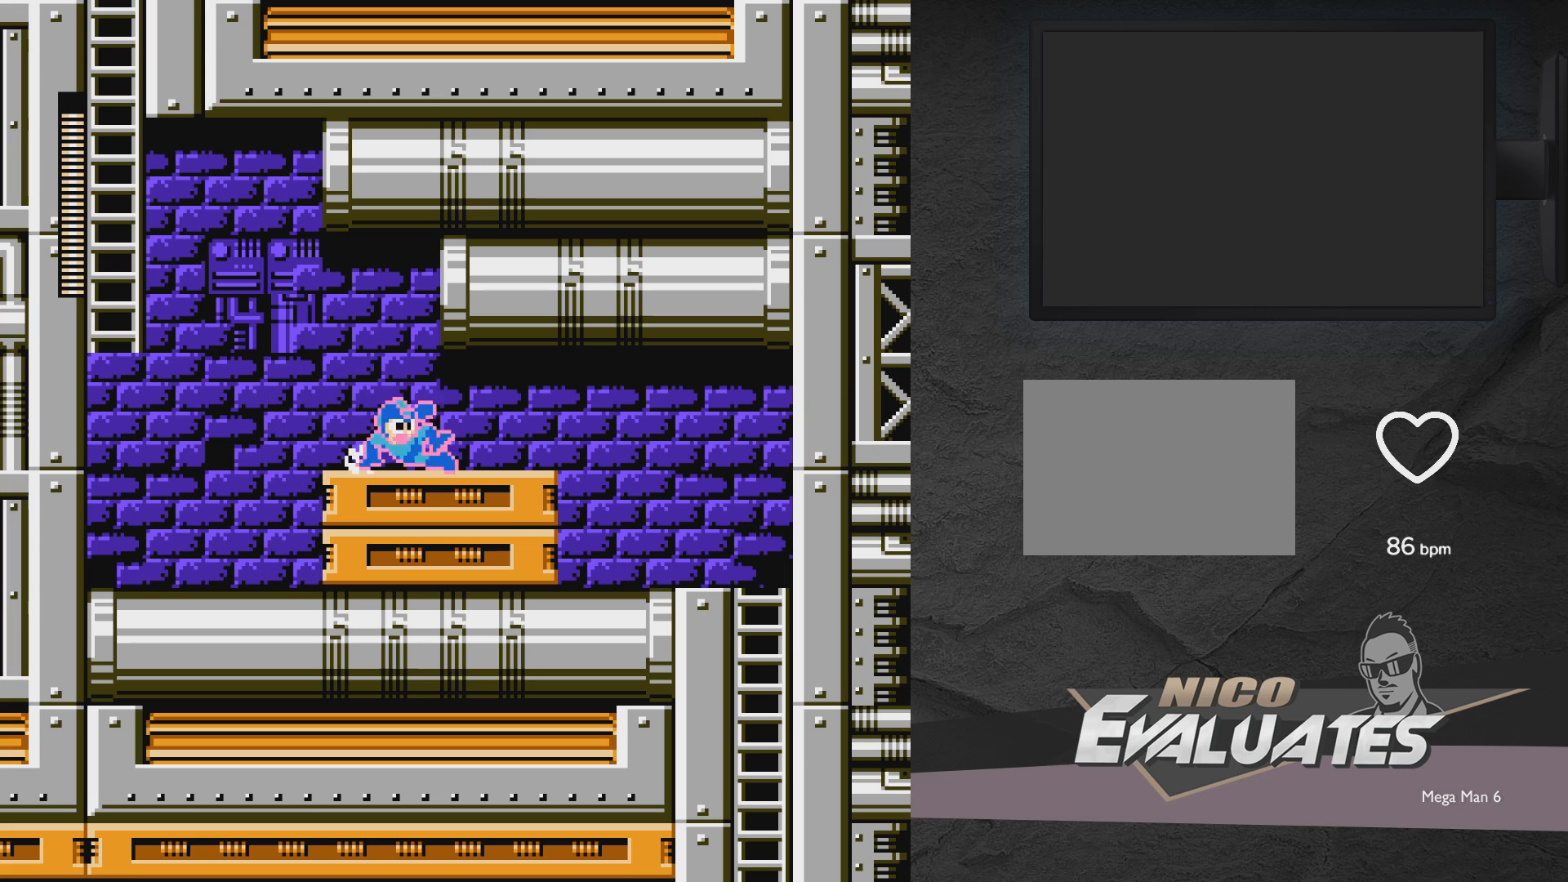
{"buttons": ["A", "X", "DPAD_RIGHT"], "events": [[117, "DPAD_DOWN", "up"], [267, "A", "up"], [367, "A", "down"]]}
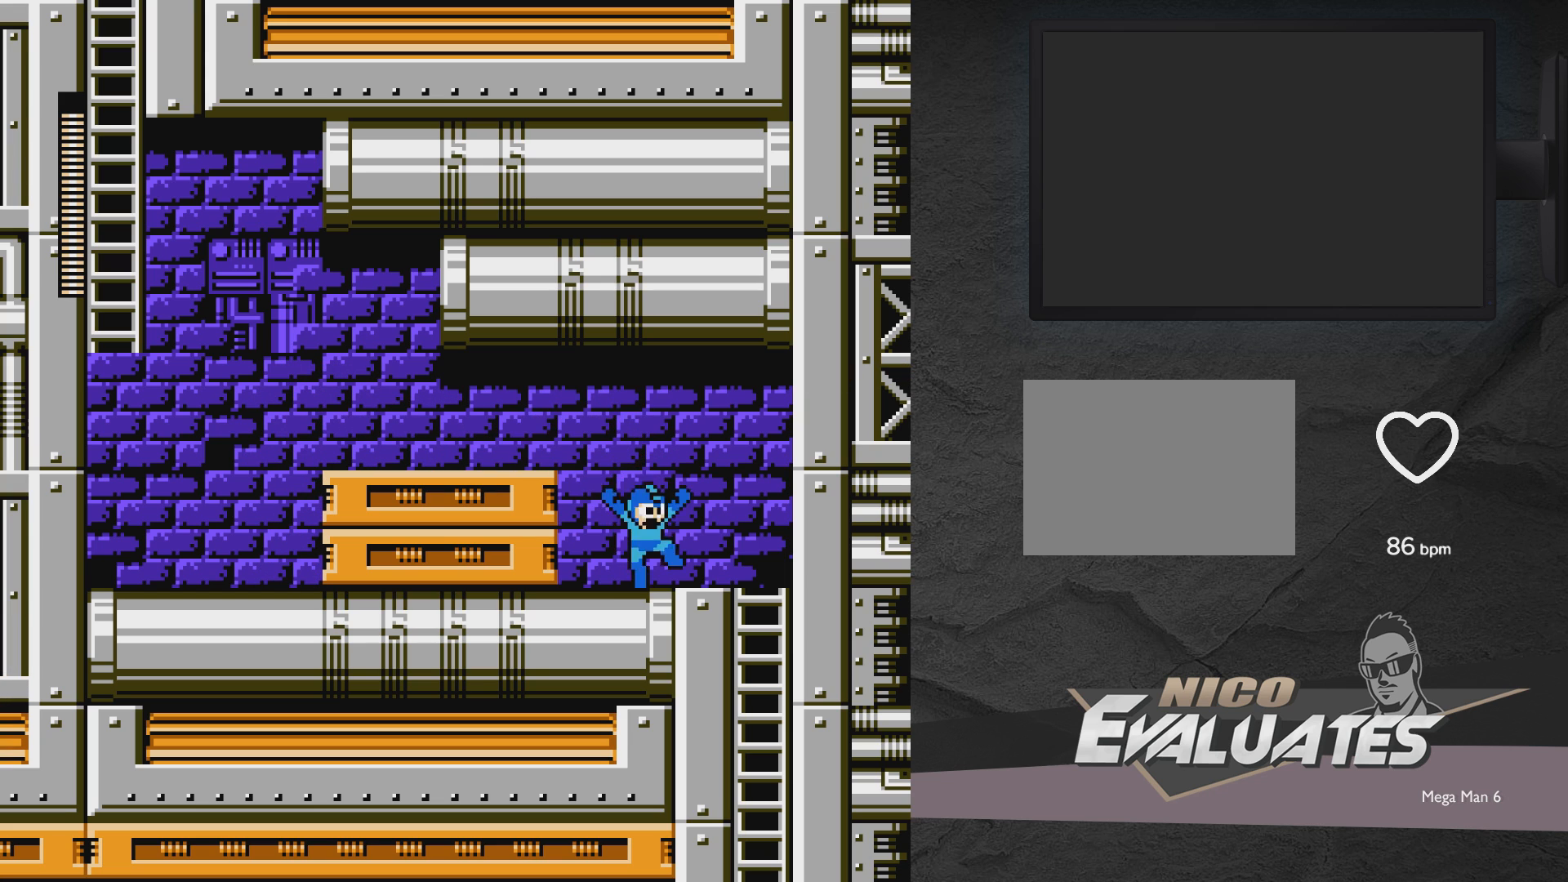
{"buttons": ["A", "X", "DPAD_LEFT"], "events": [[17, "A", "up"], [67, "DPAD_RIGHT", "up"], [167, "DPAD_LEFT", "down"], [217, "A", "down"]]}
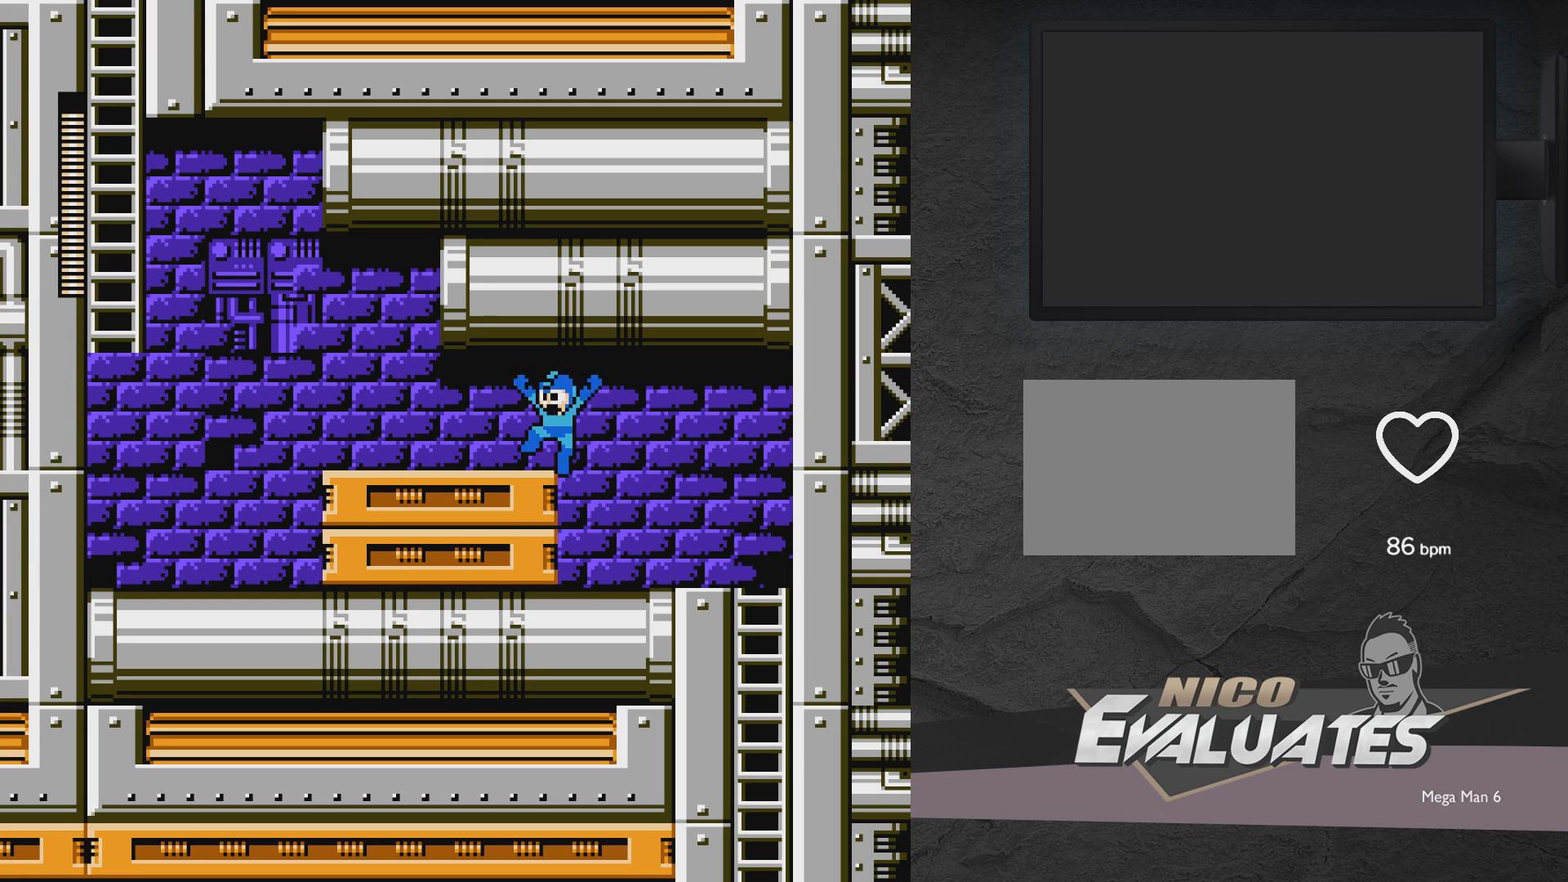
{"buttons": ["X", "DPAD_LEFT"], "events": [[17, "A", "up"], [150, "A", "down"], [367, "A", "up"]]}
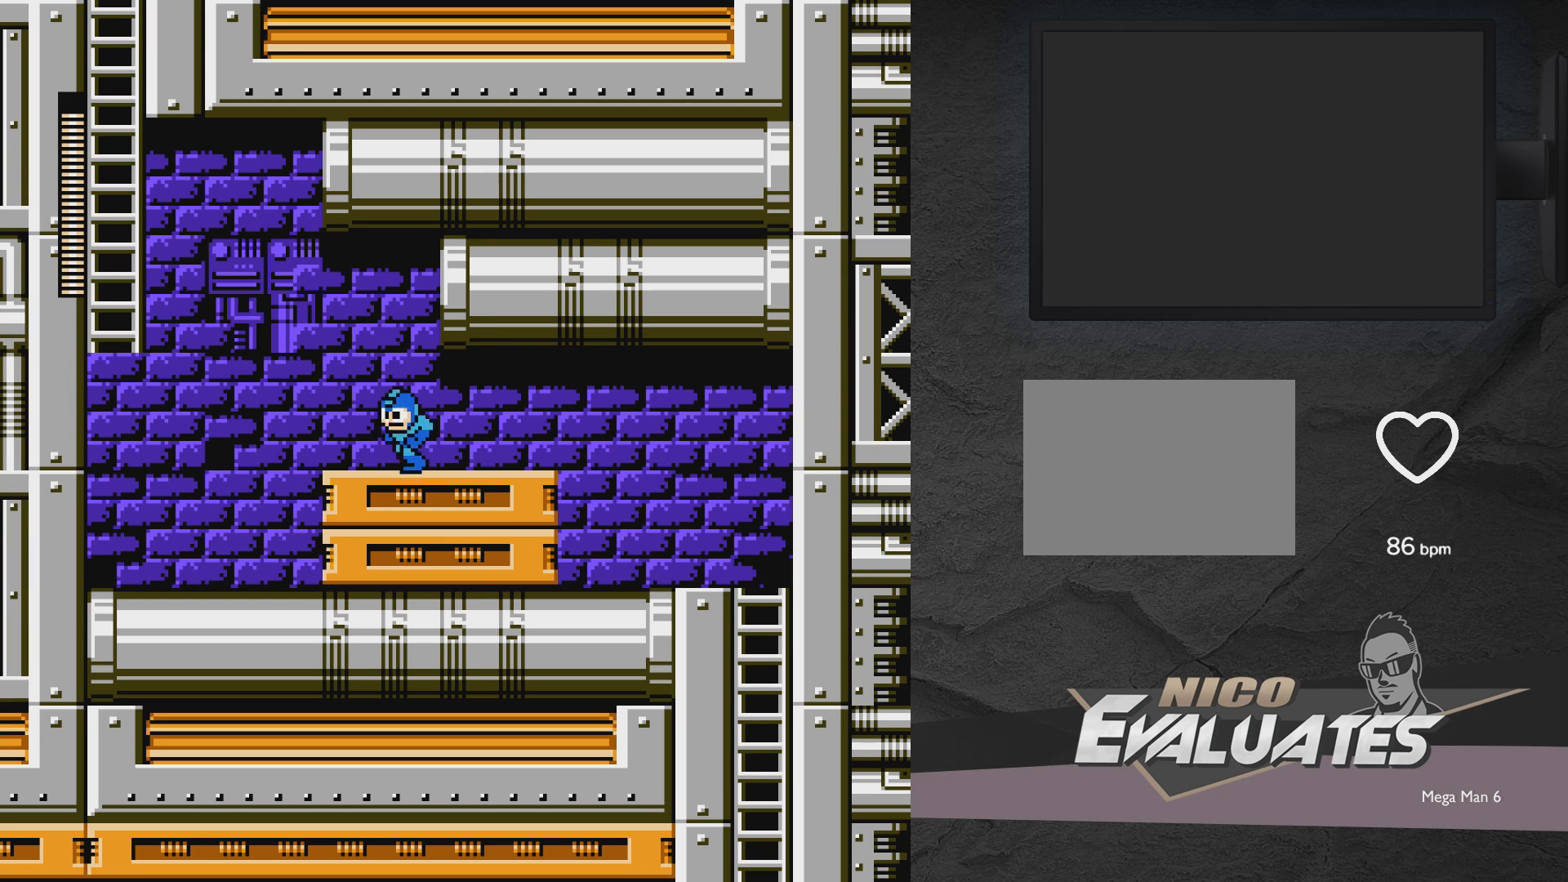
{"buttons": ["X", "DPAD_LEFT"], "events": [[267, "A", "down"], [367, "A", "up"]]}
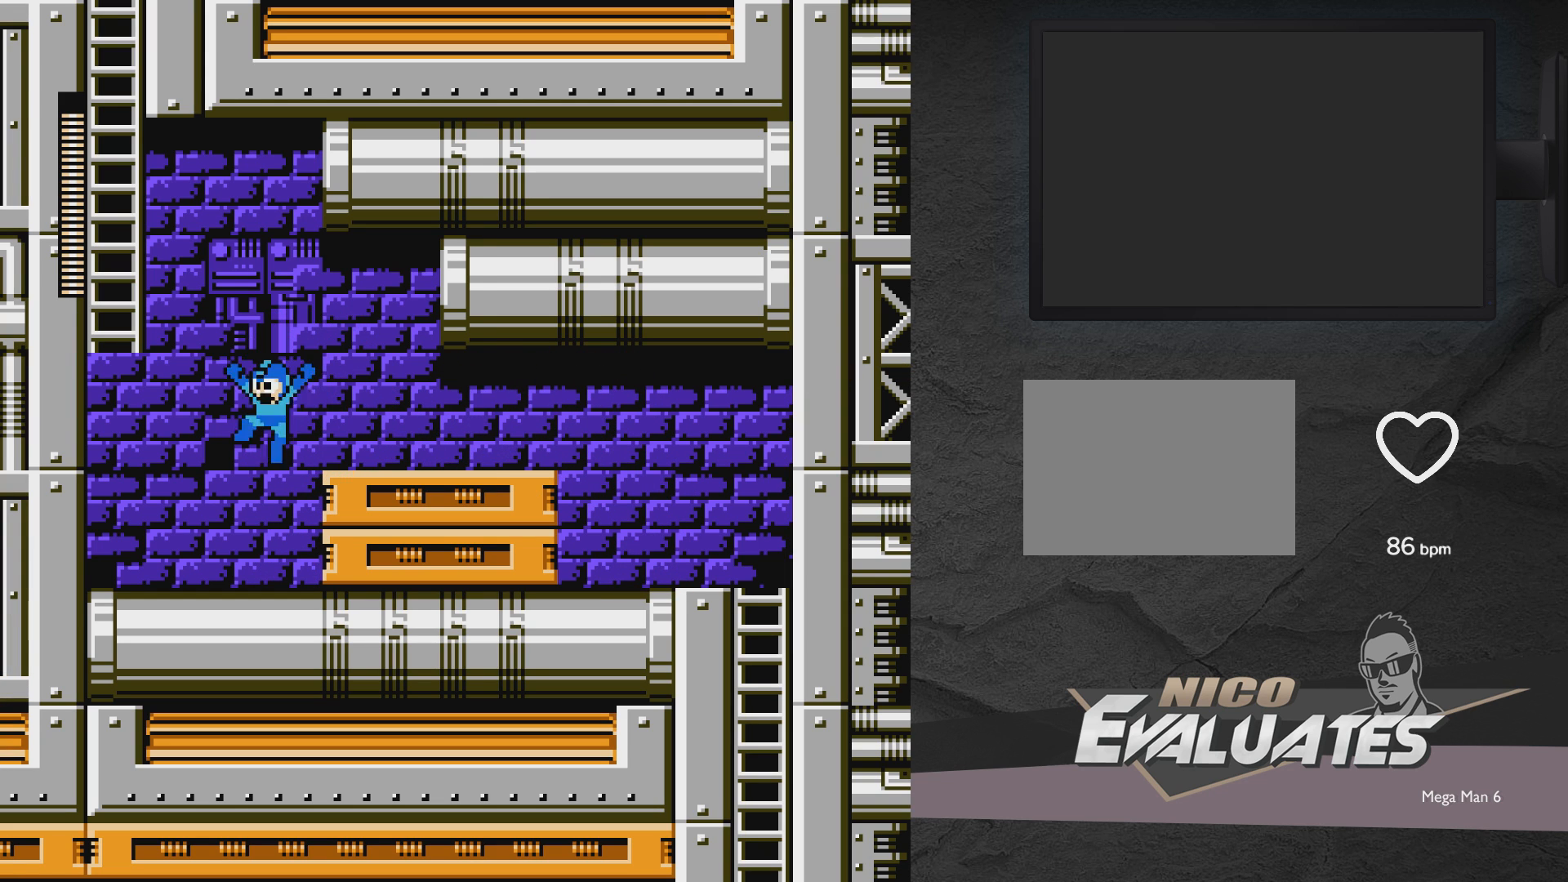
{"buttons": ["A", "X", "DPAD_UP", "DPAD_LEFT"], "events": [[267, "A", "down"], [467, "DPAD_UP", "down"]]}
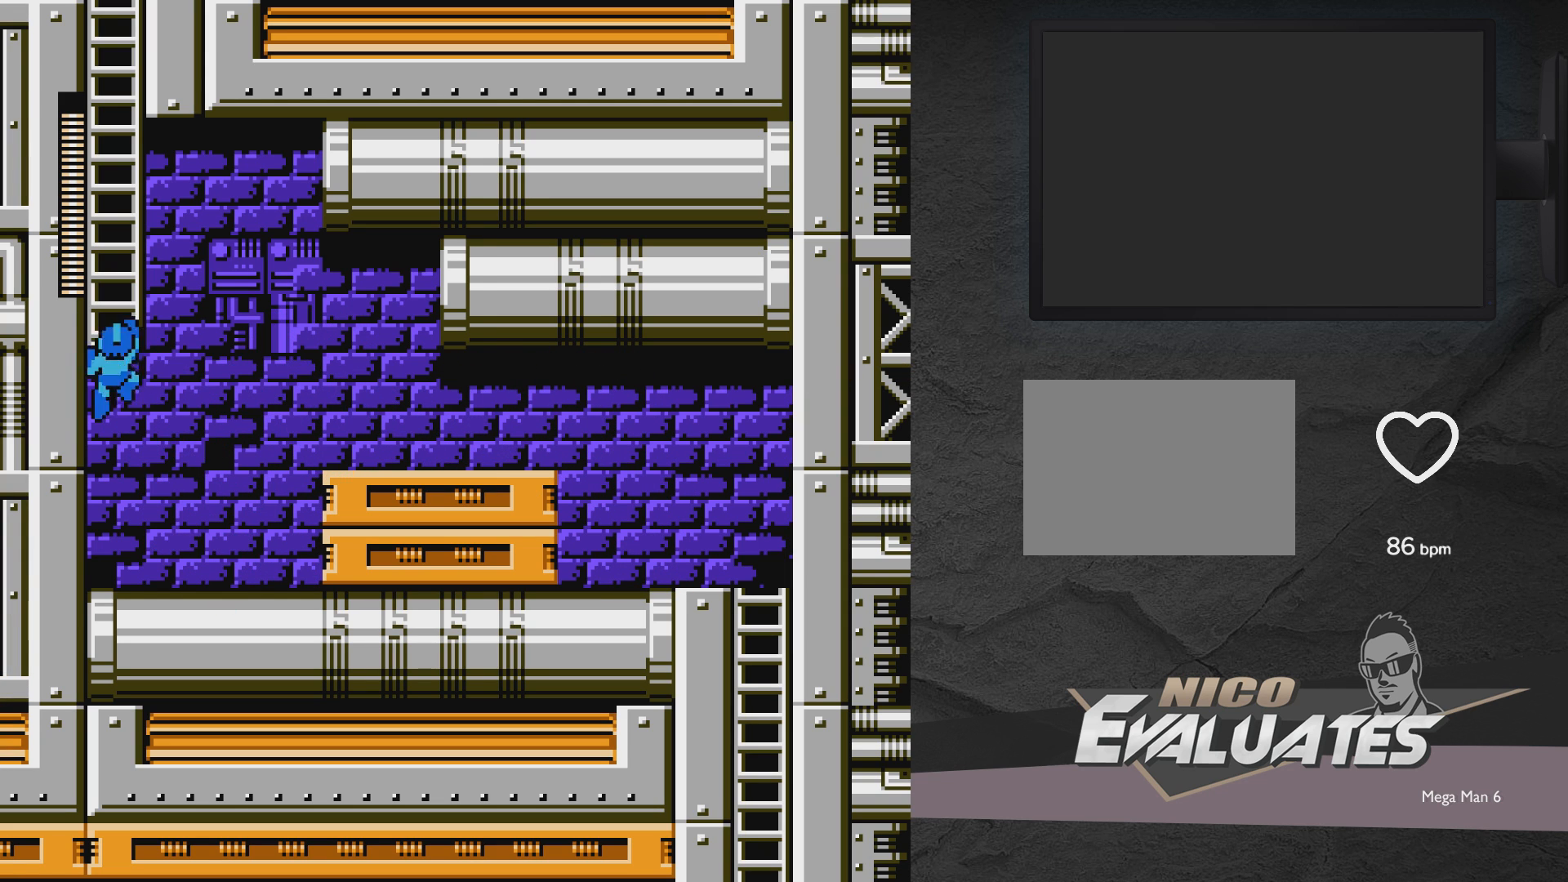
{"buttons": ["DPAD_UP", "DPAD_LEFT"], "events": [[117, "A", "up"], [233, "X", "up"]]}